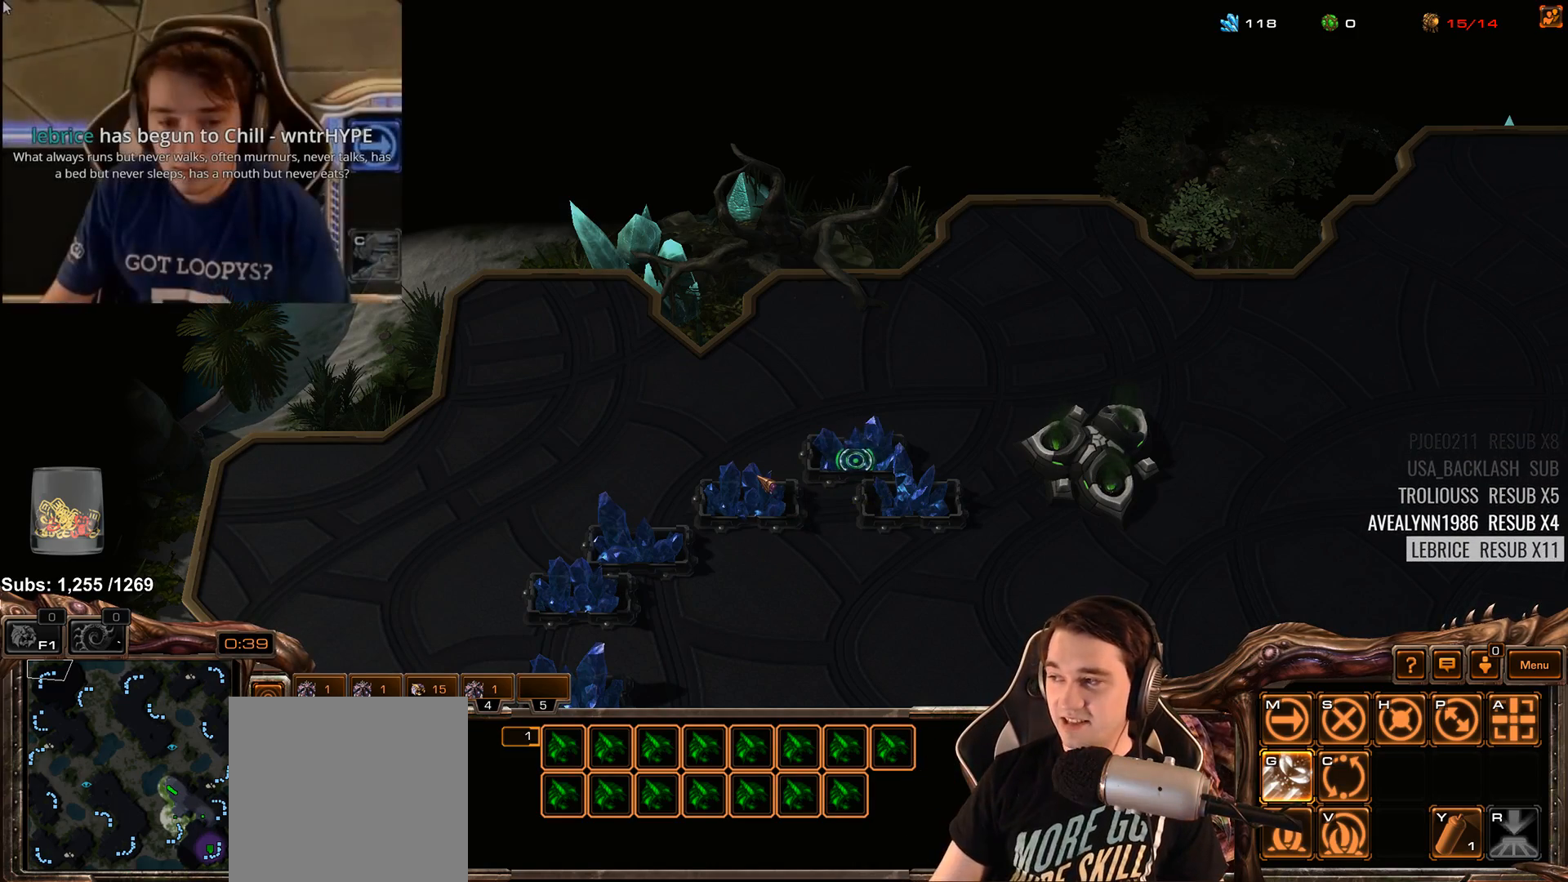
Gameplay with keyboard; each line is a JSON object with the keys held at the frame after it. "events" lists presses ("down") and releases ("up") of "1", "2", "3", "4", "5", "6", "7", "a", "alt", "b", "c", "caps_lock", "ctrl", "d", "e", "escape", "f", "f1", "f2", "f3", "f4", "f5", "f6", "f7", "g", "h", "q", "r", "s", "shift", "space", "super", "t", "tab", "tilde", "v", "w", "x", "y" and "z" between this image and that frame as [ms after this image, input, new state], when the widget could be followed in between. No other keys are recorded. Mouse input is not recorded.
{"keys": [], "events": []}
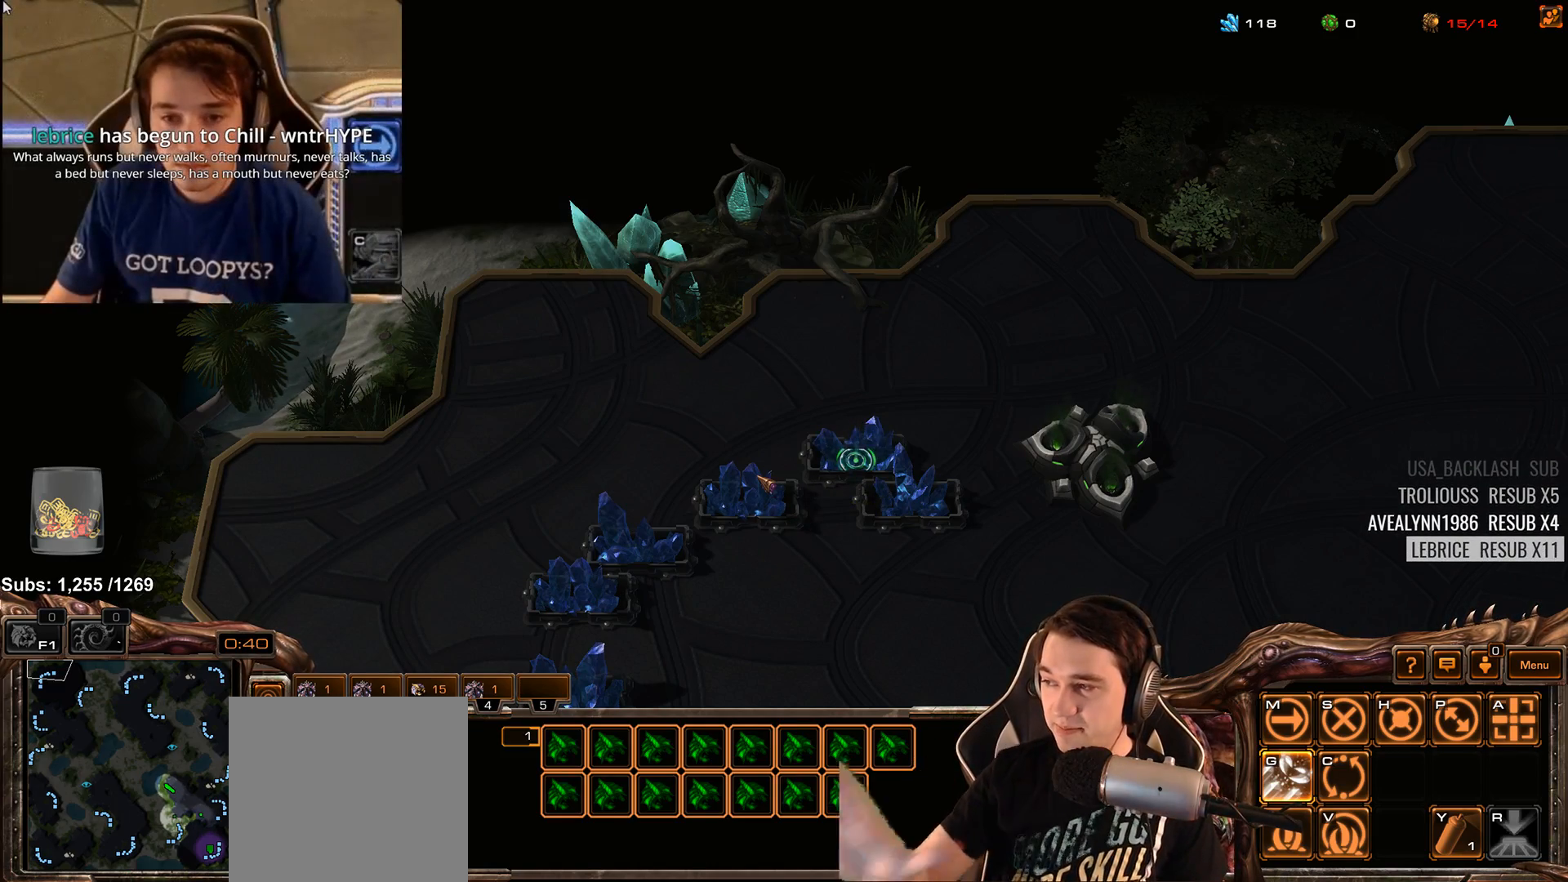
{"keys": ["3"], "events": [[300, "3", "down"], [383, "3", "up"], [450, "3", "down"]]}
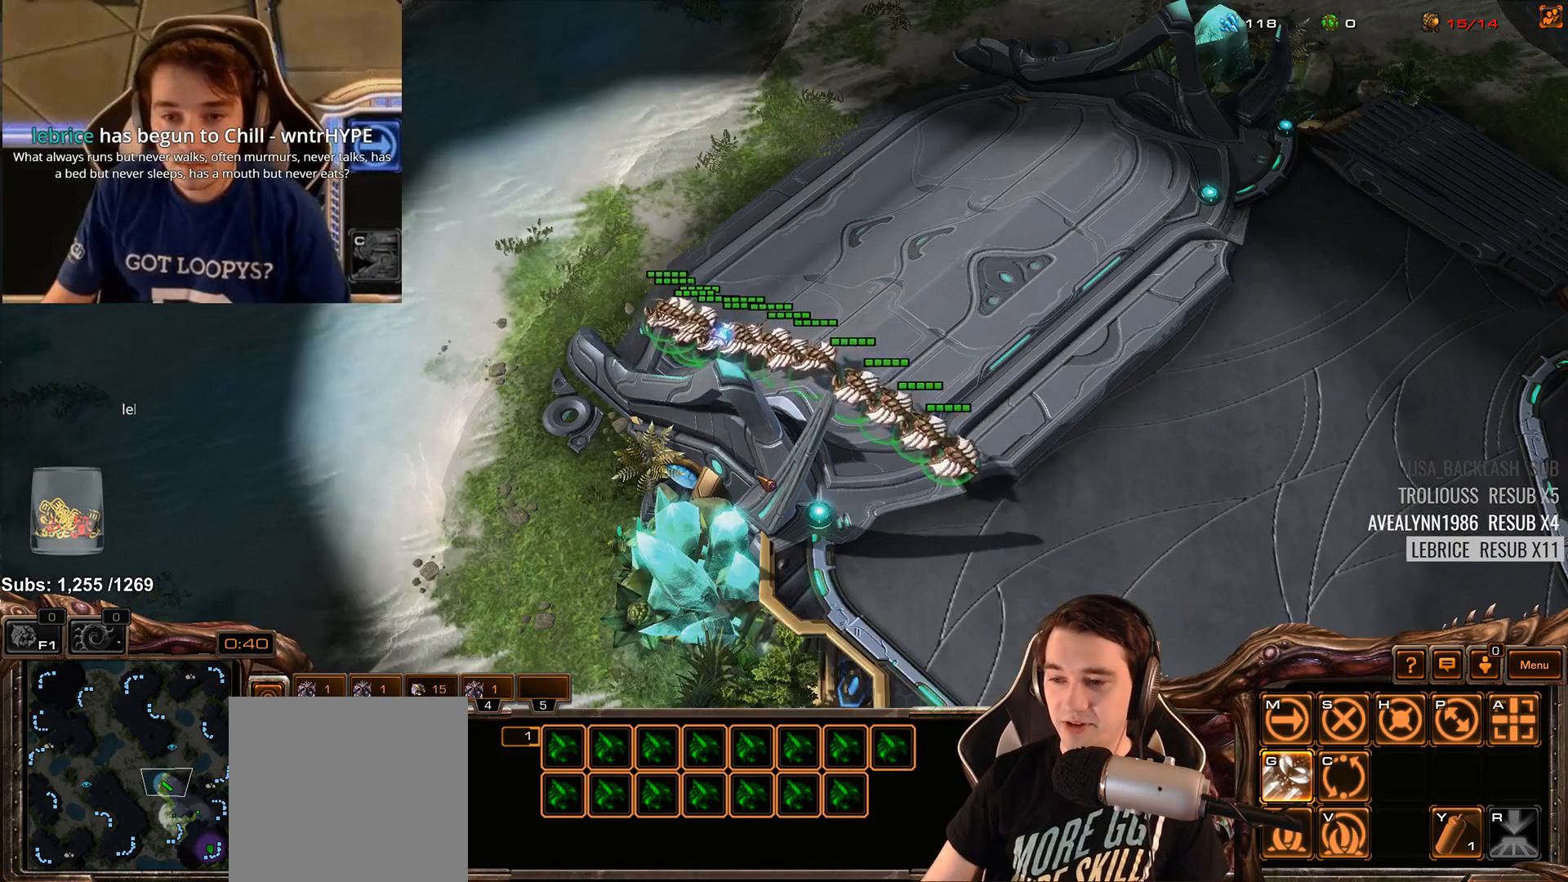
{"keys": ["4"], "events": [[33, "3", "up"], [100, "3", "down"], [183, "3", "up"], [267, "4", "down"], [367, "4", "up"], [450, "4", "down"]]}
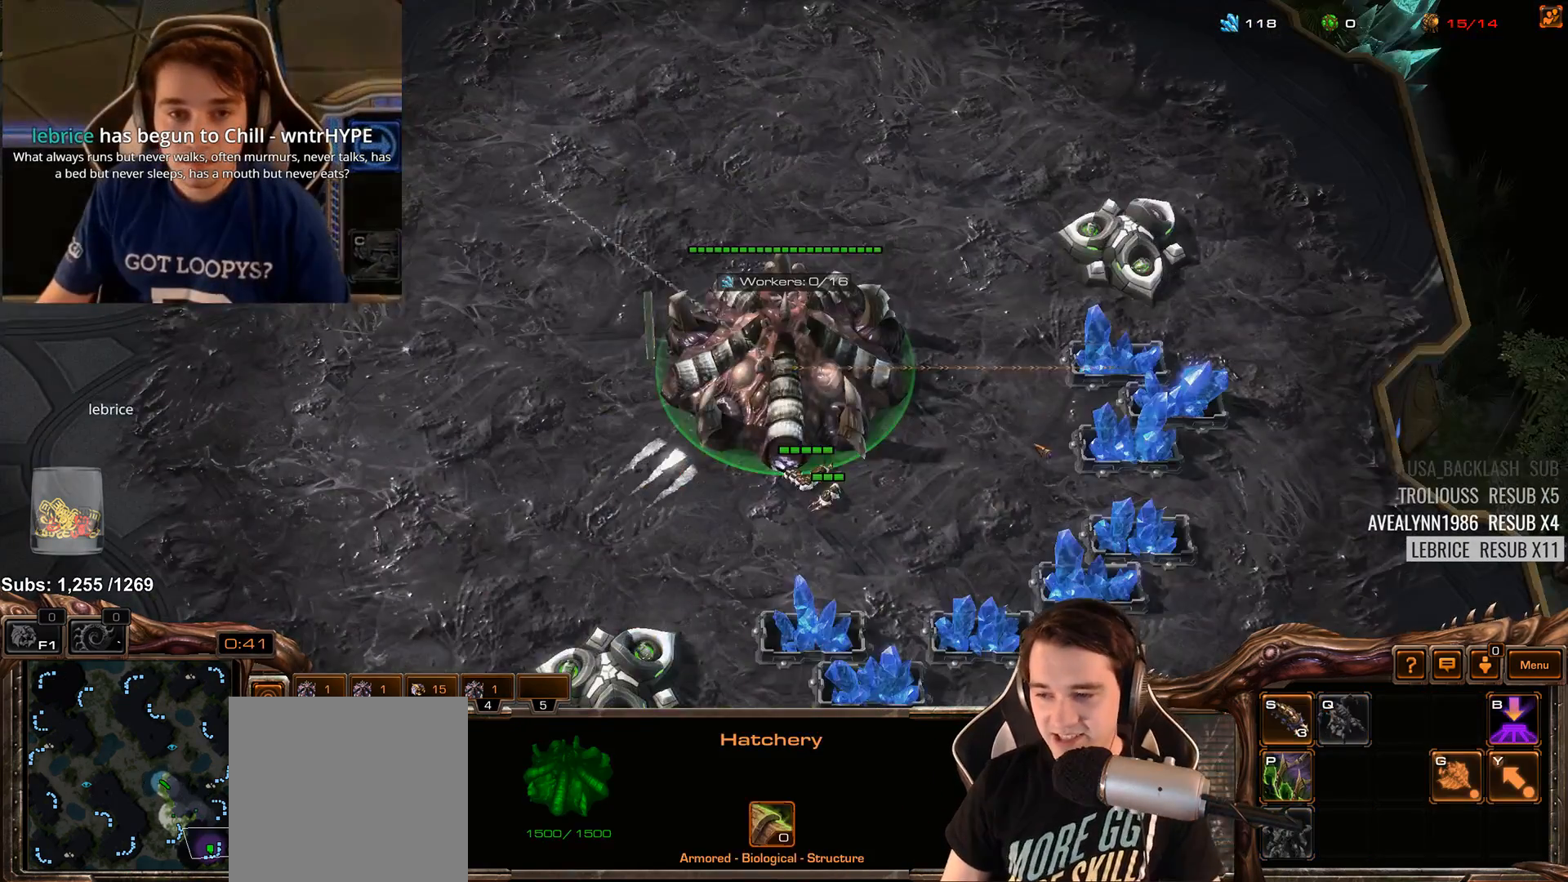
{"keys": [], "events": [[17, "4", "up"], [100, "3", "down"], [167, "3", "up"], [233, "3", "down"], [300, "4", "down"], [317, "3", "up"], [350, "4", "up"], [433, "4", "down"], [500, "4", "up"]]}
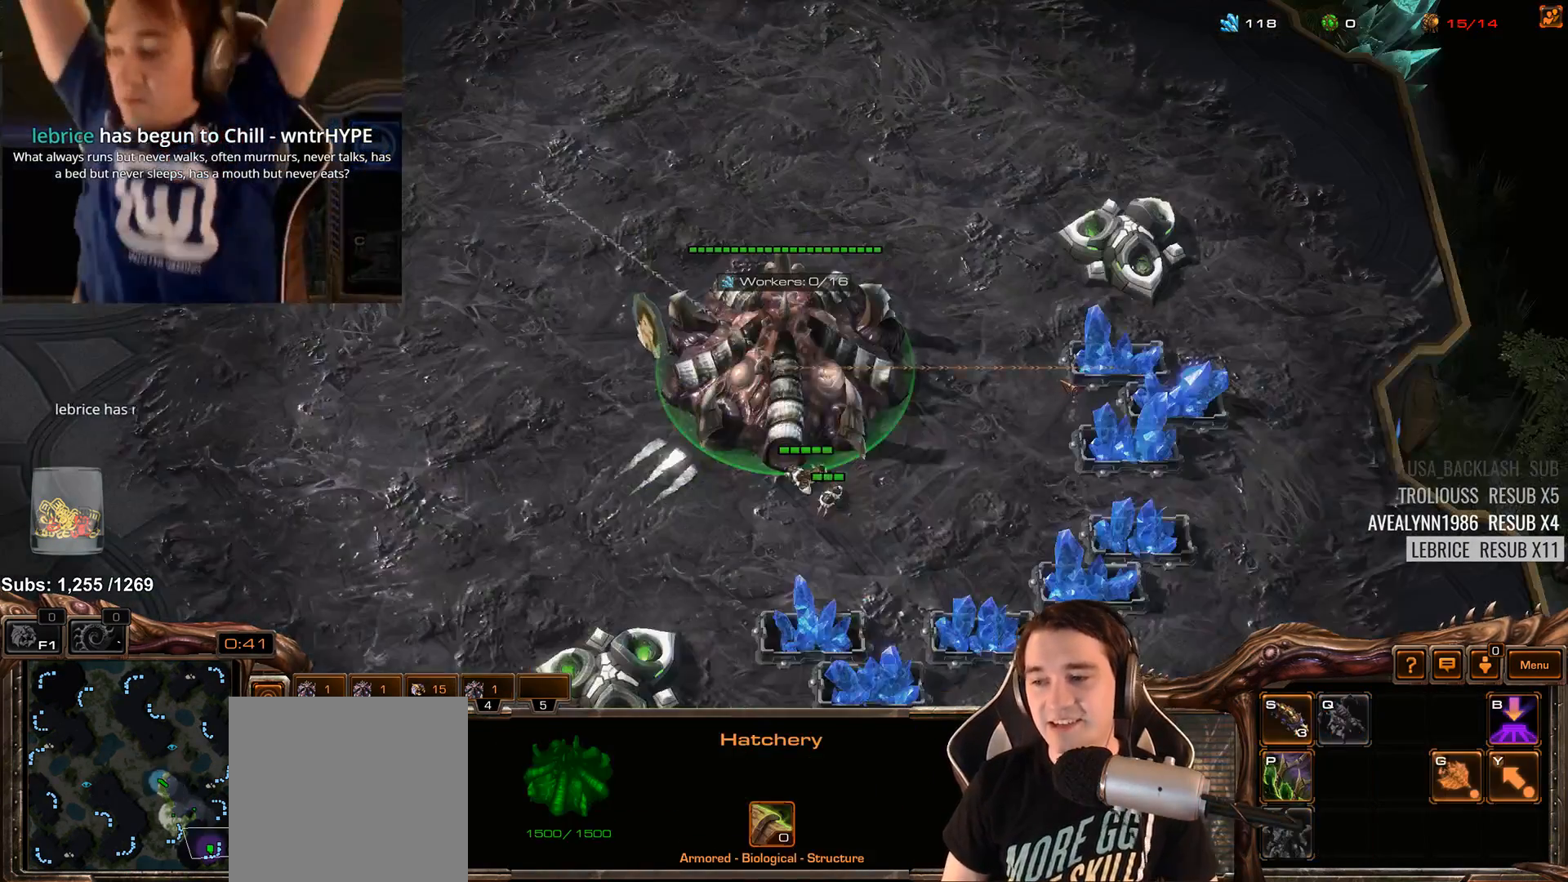
{"keys": ["3"], "events": [[50, "3", "down"], [117, "3", "up"], [183, "3", "down"], [233, "4", "down"], [267, "3", "up"], [267, "4", "up"], [367, "4", "down"], [417, "4", "up"], [483, "3", "down"]]}
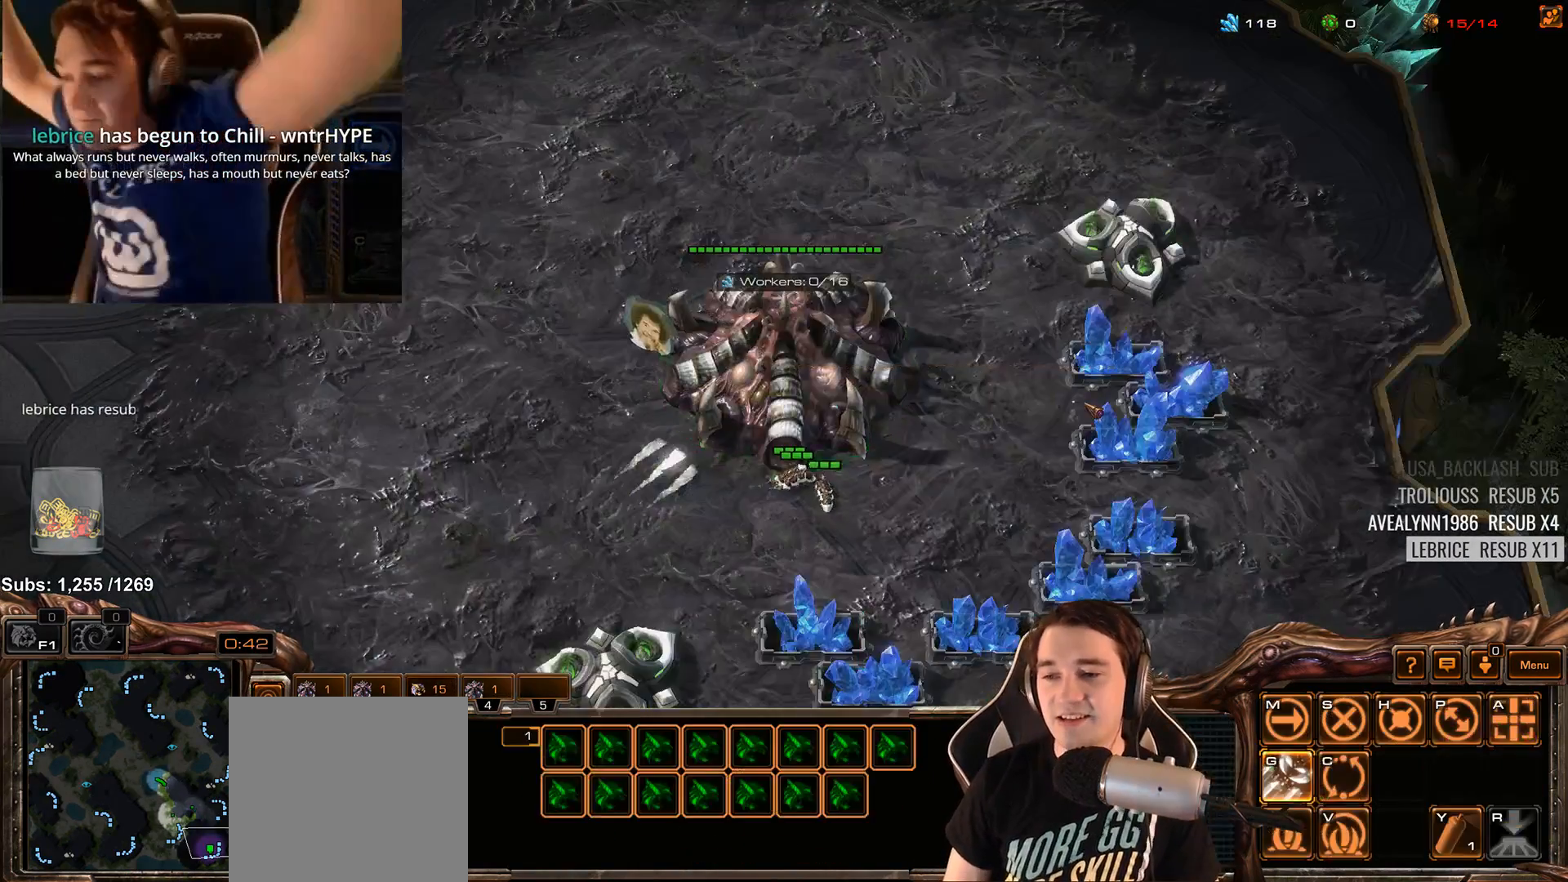
{"keys": ["3"], "events": [[50, "3", "up"], [117, "3", "down"], [183, "4", "down"], [200, "3", "up"], [233, "4", "up"], [317, "4", "down"], [400, "4", "up"], [450, "3", "down"]]}
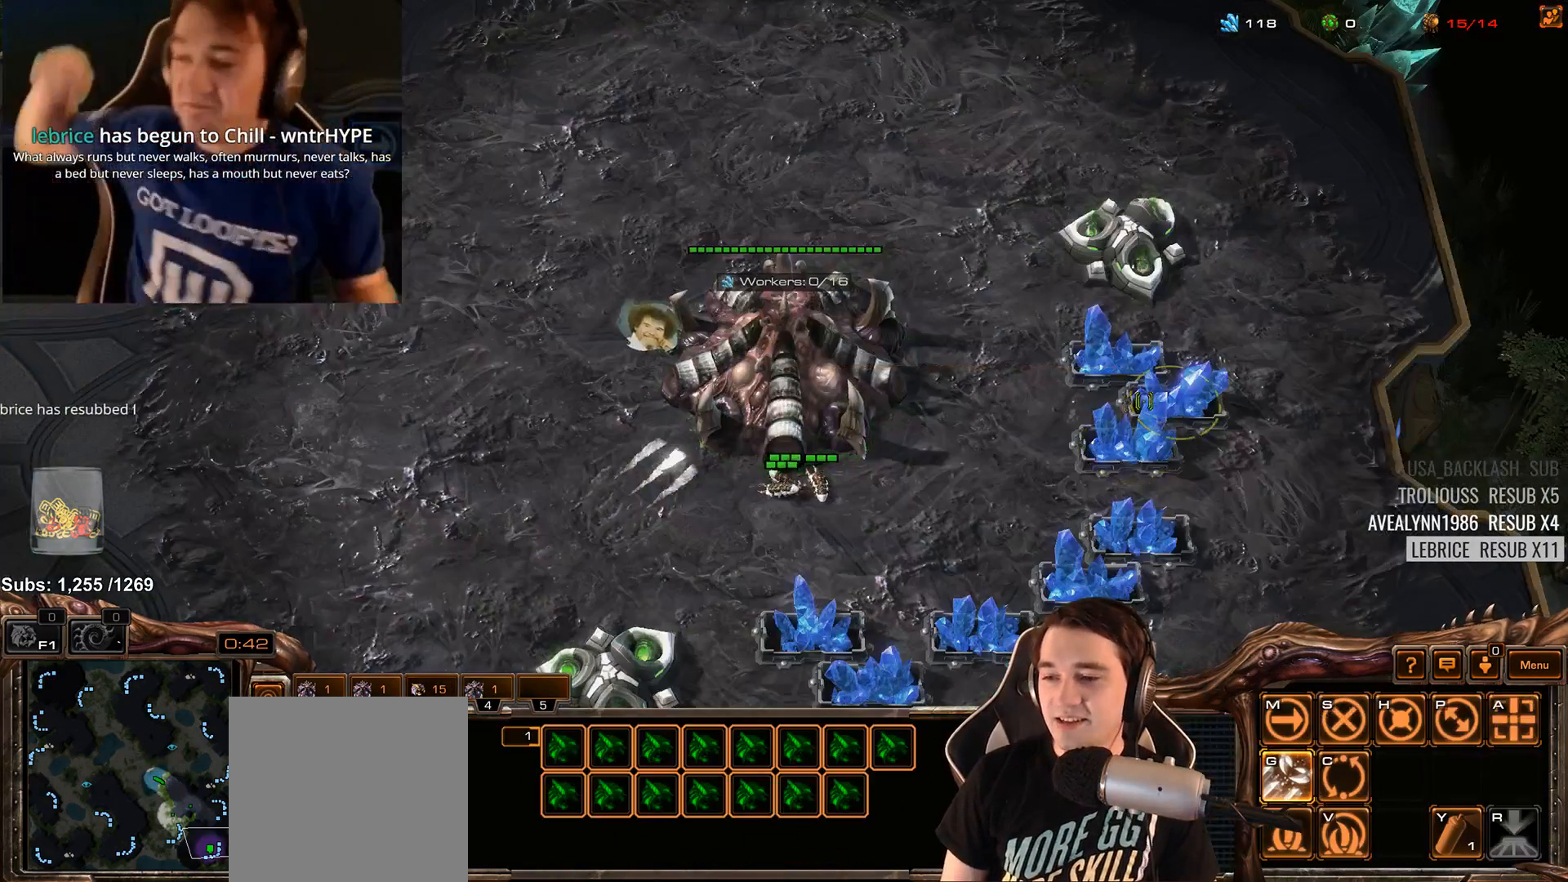
{"keys": ["3"], "events": [[33, "3", "up"], [117, "3", "down"], [167, "4", "down"], [217, "3", "up"], [233, "4", "up"], [317, "4", "down"], [417, "4", "up"], [450, "3", "down"]]}
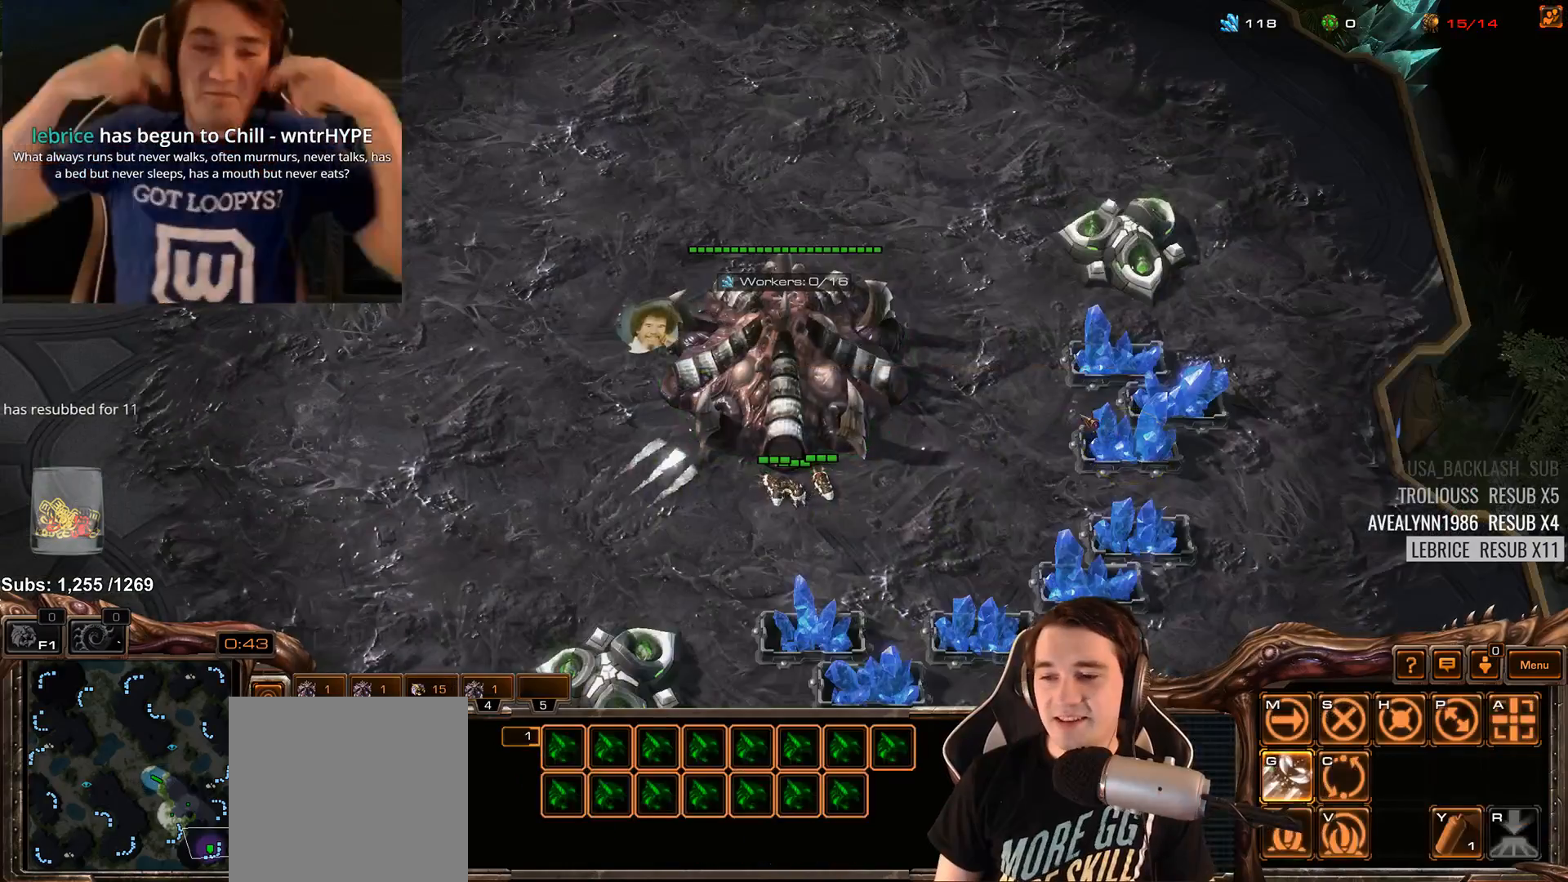
{"keys": [], "events": [[50, "3", "up"], [117, "3", "down"], [150, "4", "down"], [217, "3", "up"], [233, "4", "up"], [283, "4", "down"], [383, "4", "up"], [433, "3", "down"], [500, "3", "up"]]}
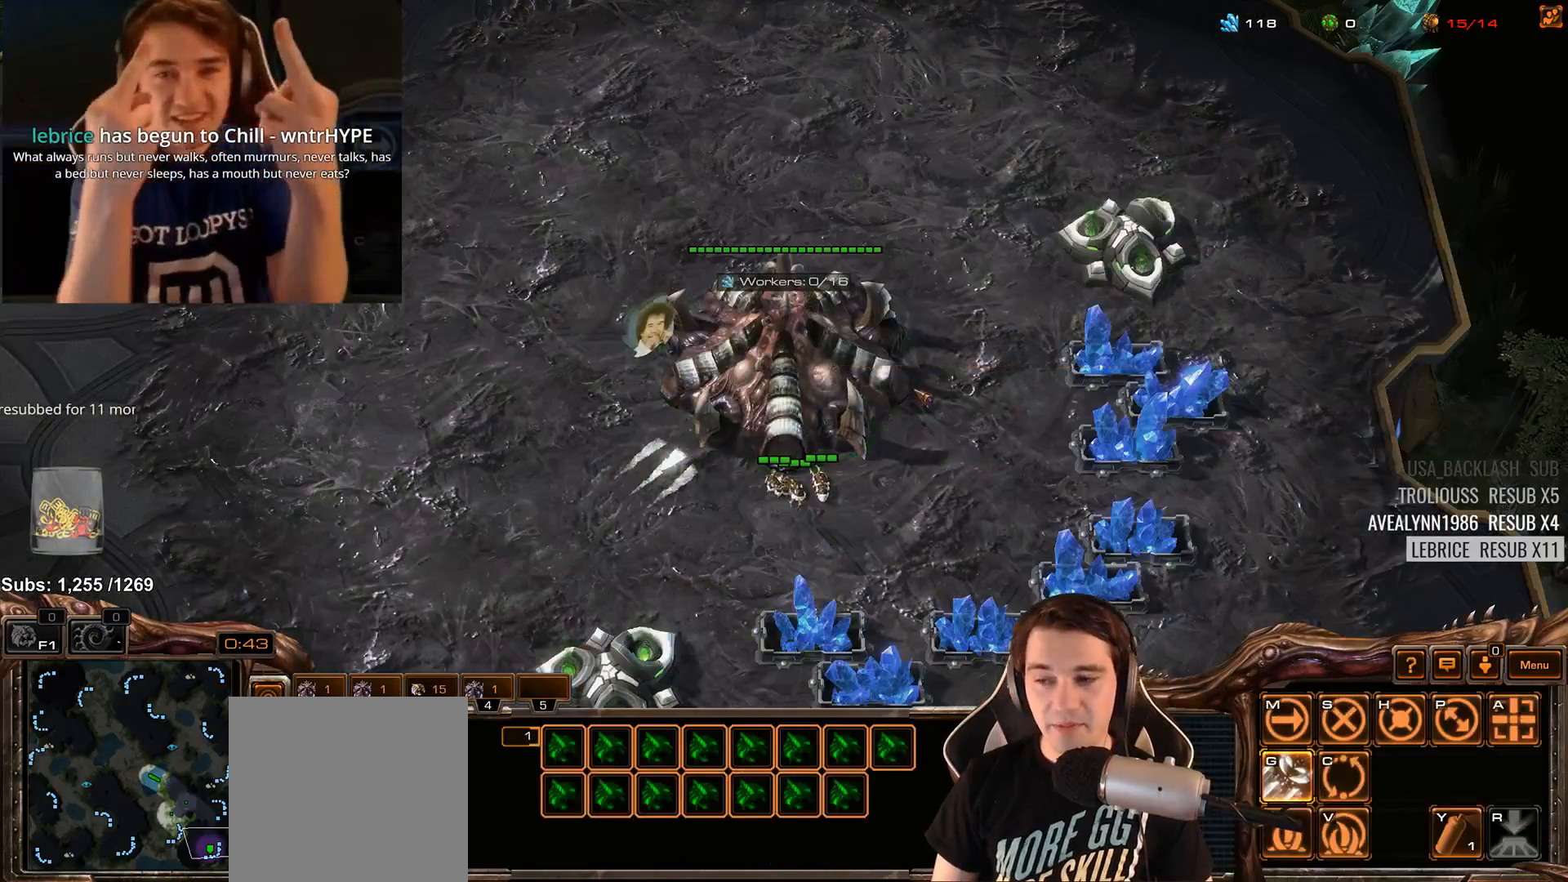
{"keys": ["4"], "events": [[83, "4", "down"], [167, "4", "up"], [367, "3", "down"], [433, "3", "up"], [500, "4", "down"]]}
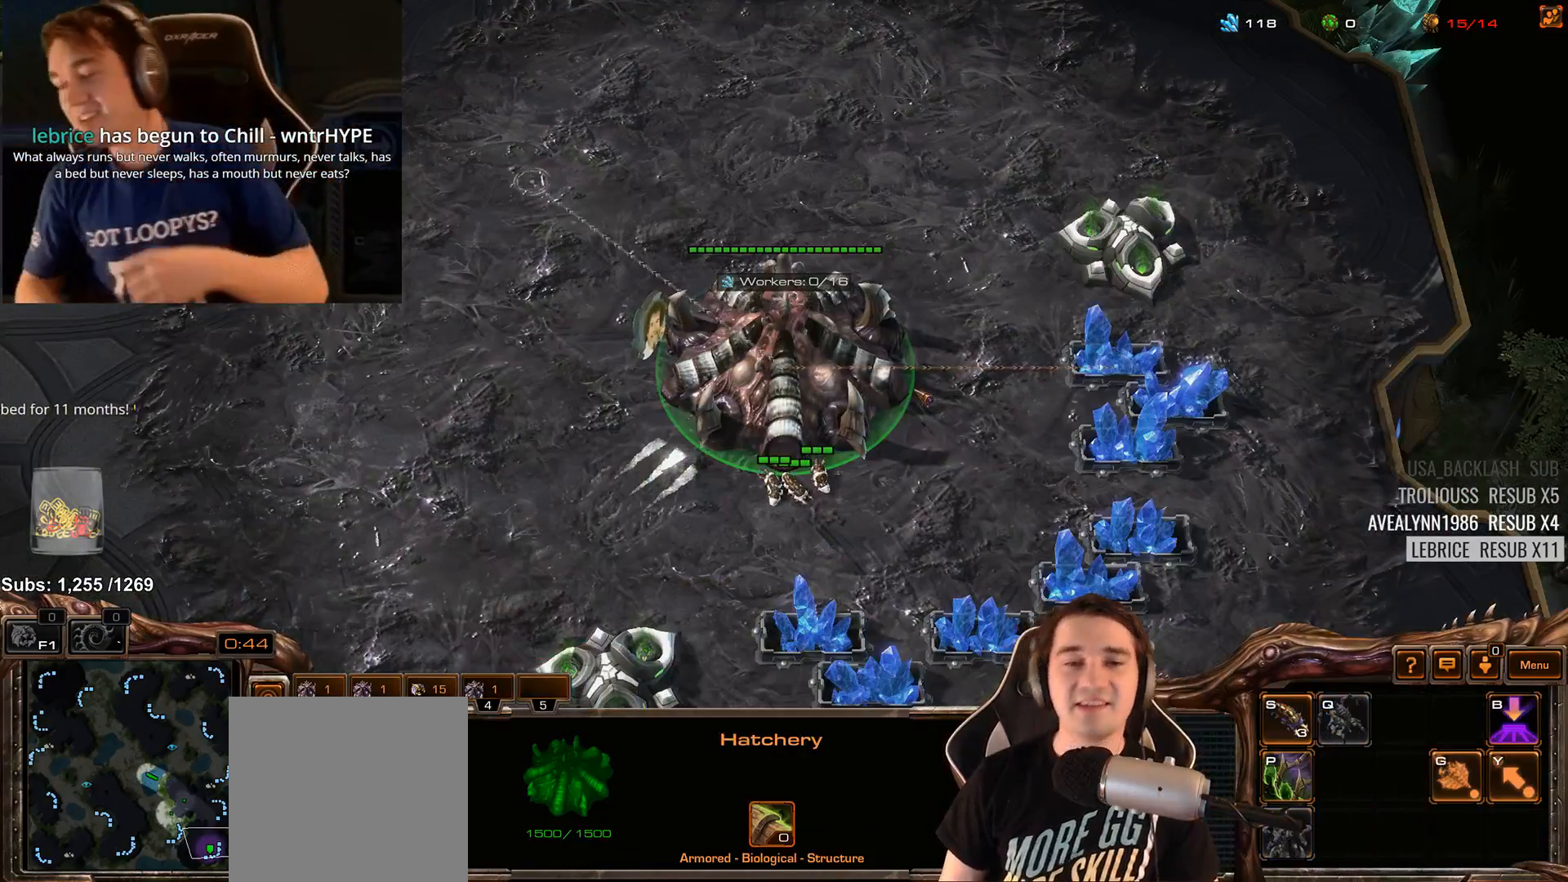
{"keys": ["3"], "events": [[83, "4", "up"], [283, "3", "down"], [350, "3", "up"], [433, "3", "down"]]}
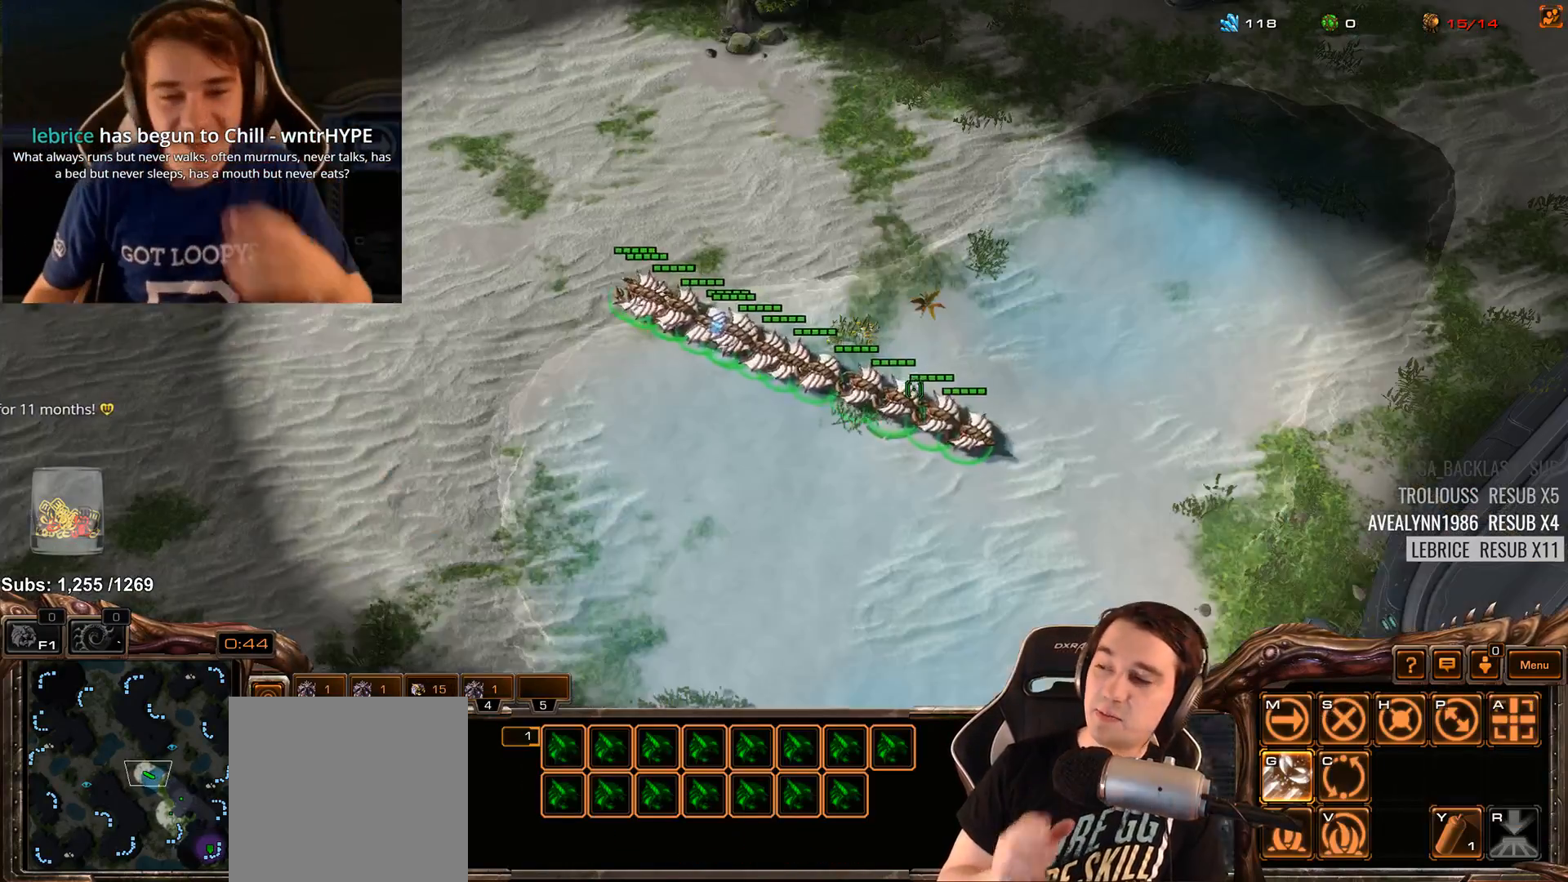
{"keys": ["3"], "events": [[17, "3", "up"], [33, "4", "down"], [117, "4", "up"], [183, "4", "down"], [333, "4", "up"], [350, "3", "down"], [433, "3", "up"], [500, "3", "down"]]}
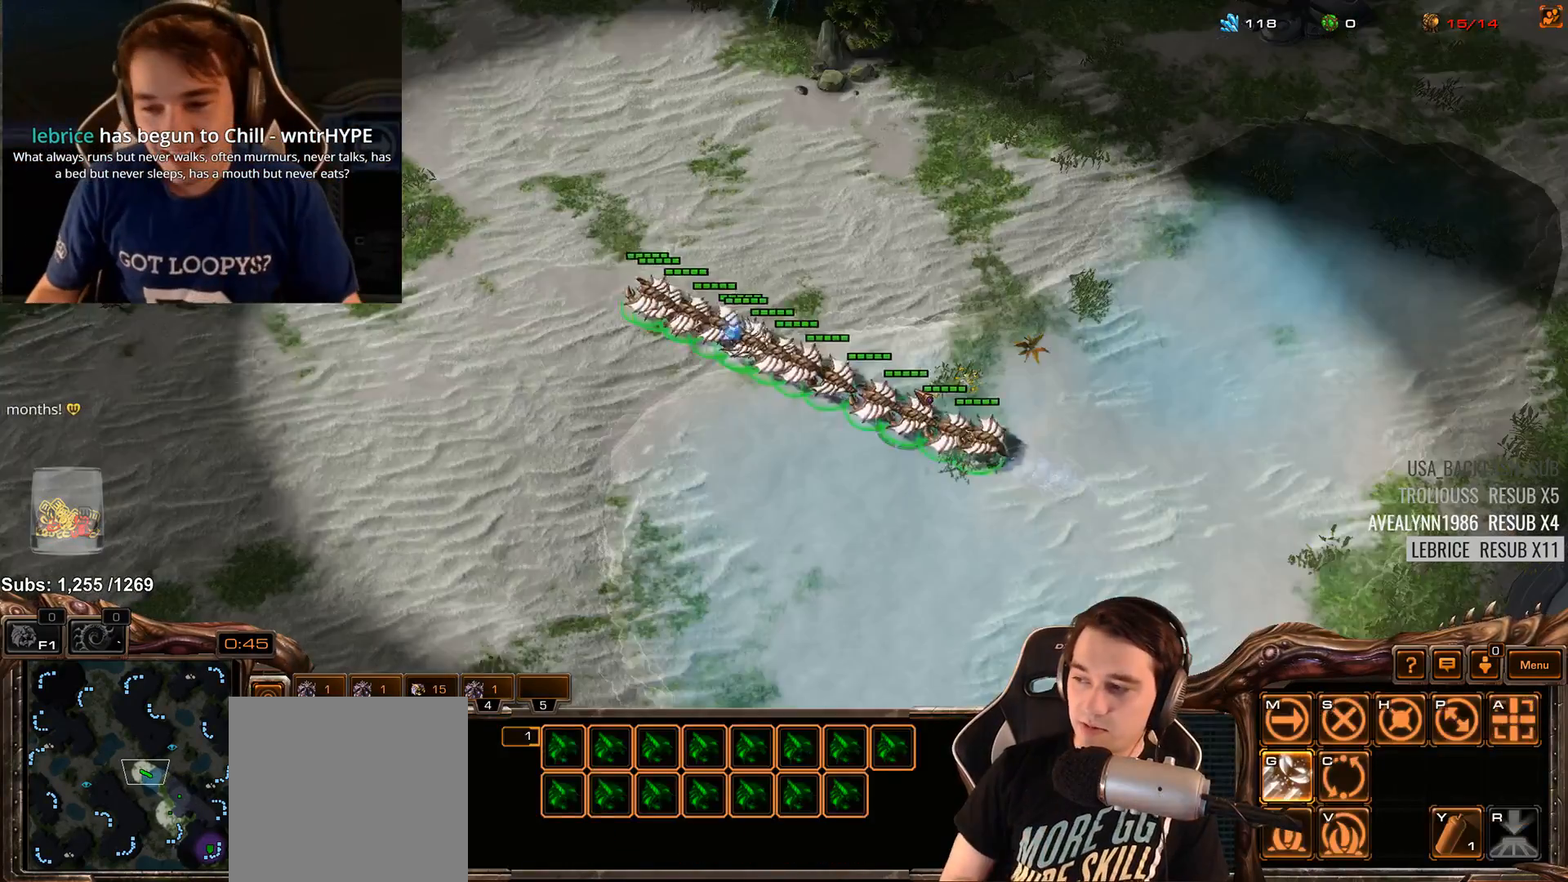
{"keys": [], "events": [[33, "4", "down"], [67, "3", "up"], [117, "4", "up"], [183, "4", "down"], [300, "4", "up"], [350, "3", "down"], [433, "3", "up"]]}
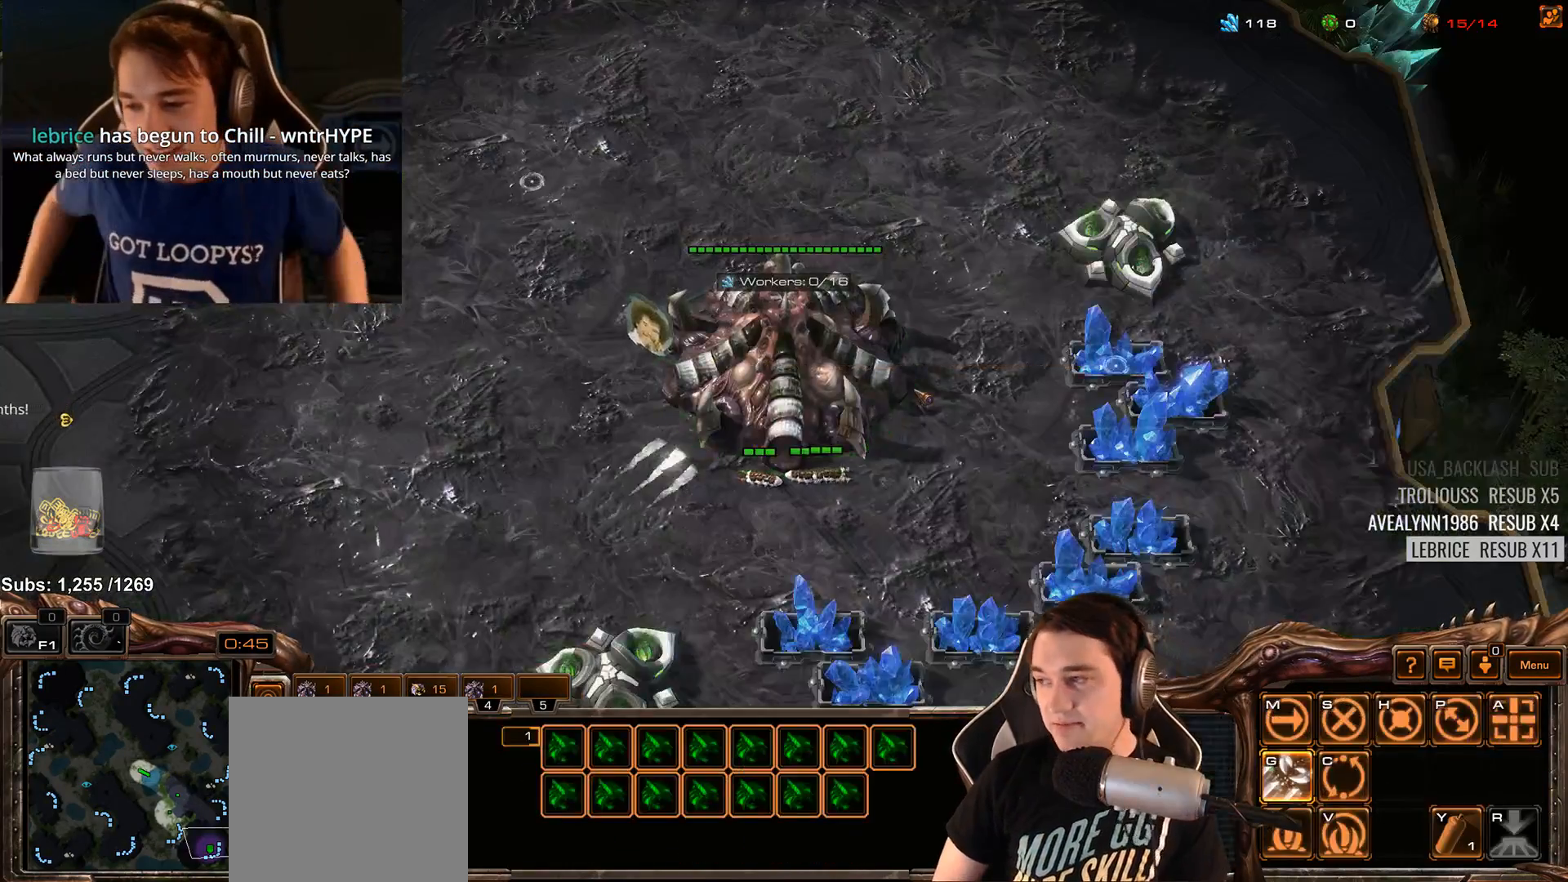
{"keys": ["3"], "events": [[17, "3", "down"], [100, "3", "up"], [100, "4", "down"], [133, "4", "up"], [217, "4", "down"], [283, "4", "up"], [333, "3", "down"], [400, "3", "up"], [483, "3", "down"]]}
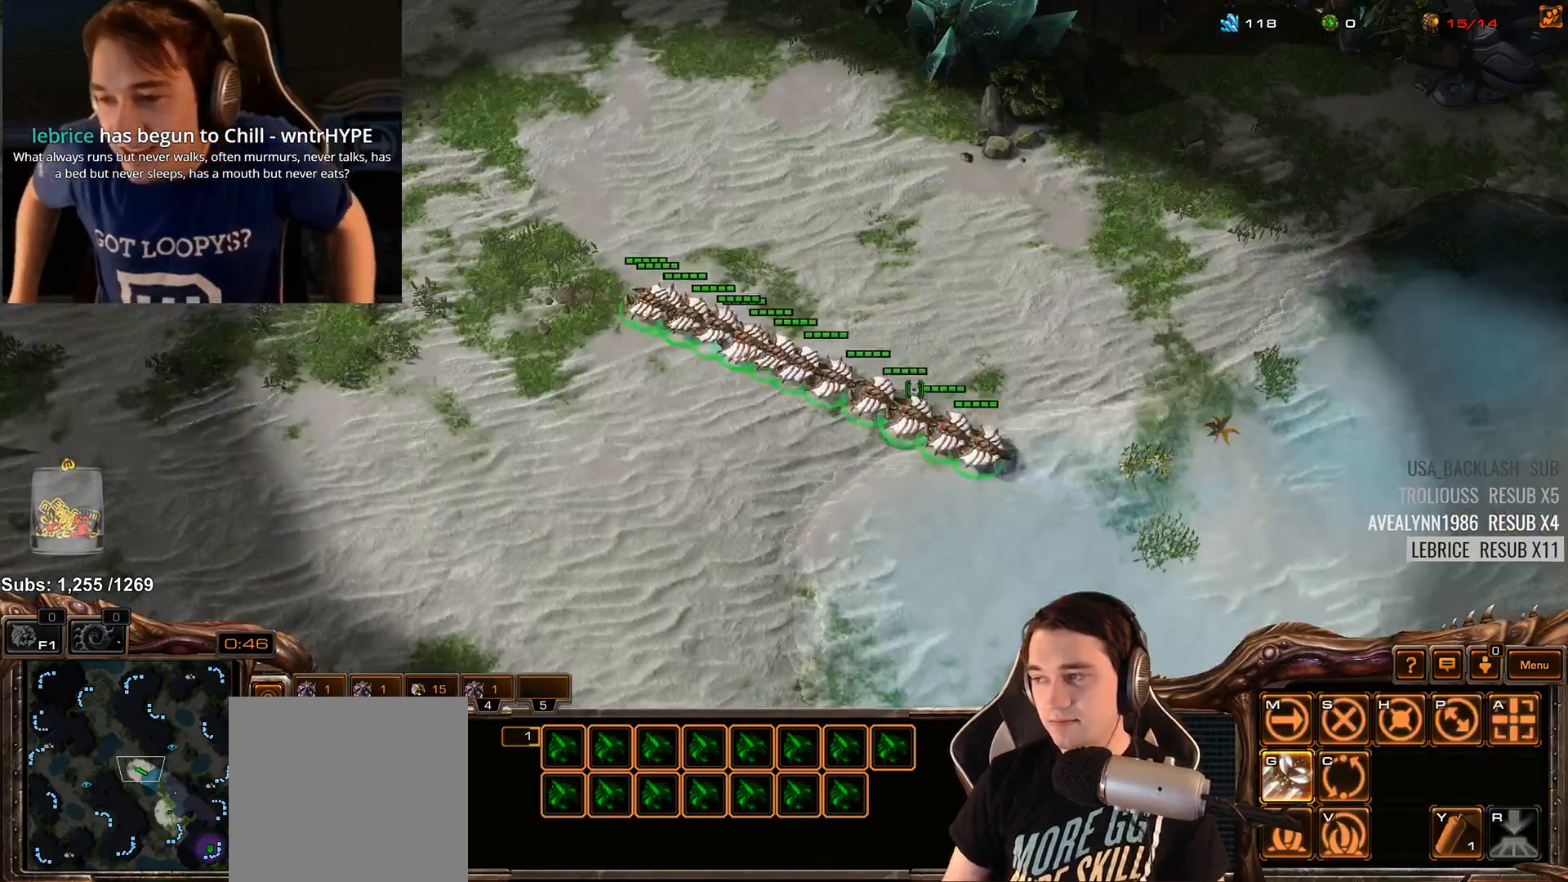
{"keys": [], "events": [[17, "4", "down"], [50, "3", "up"], [100, "4", "up"], [167, "4", "down"], [233, "4", "up"], [283, "3", "down"], [333, "3", "up"], [433, "3", "down"], [500, "3", "up"]]}
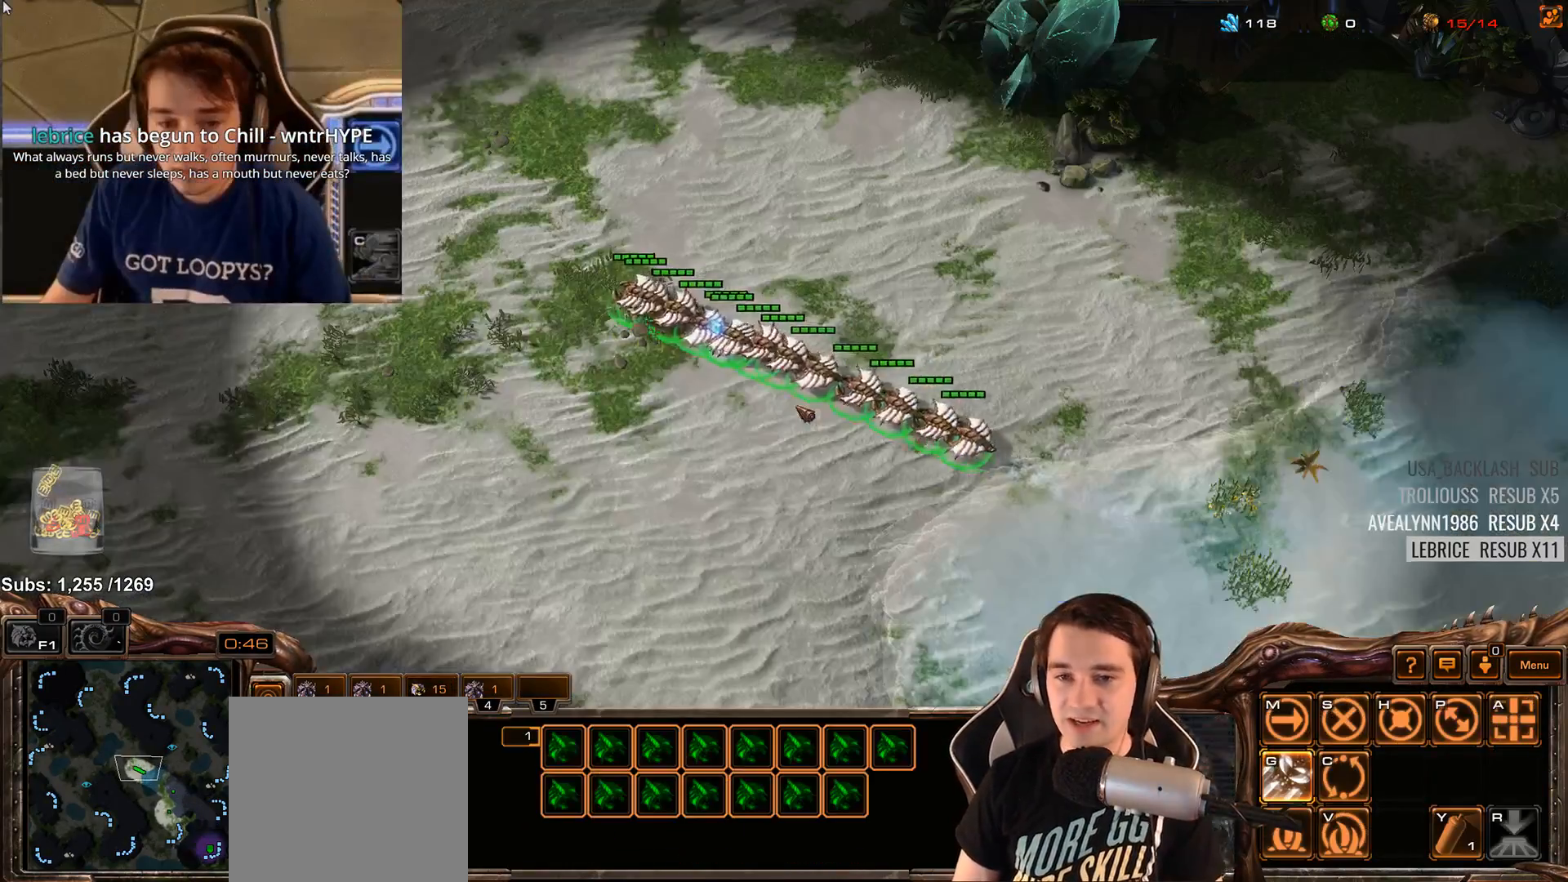
{"keys": ["4"], "events": [[133, "4", "down"], [200, "4", "up"], [250, "4", "down"], [350, "4", "up"], [400, "4", "down"]]}
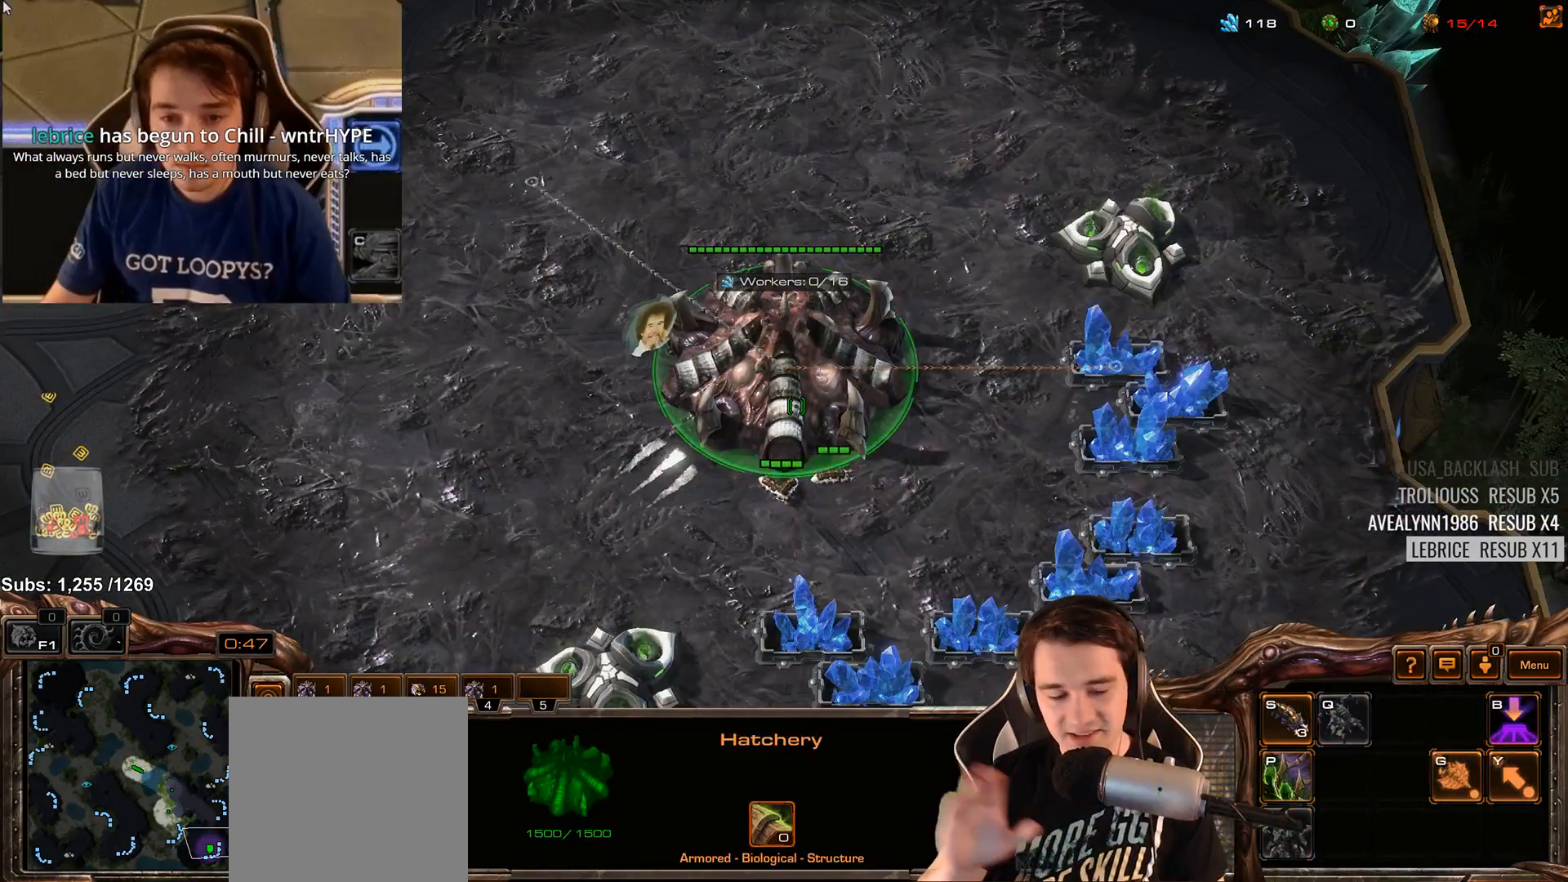
{"keys": ["3", "4"], "events": [[50, "4", "up"], [83, "3", "down"], [183, "3", "up"], [267, "3", "down"], [283, "4", "down"]]}
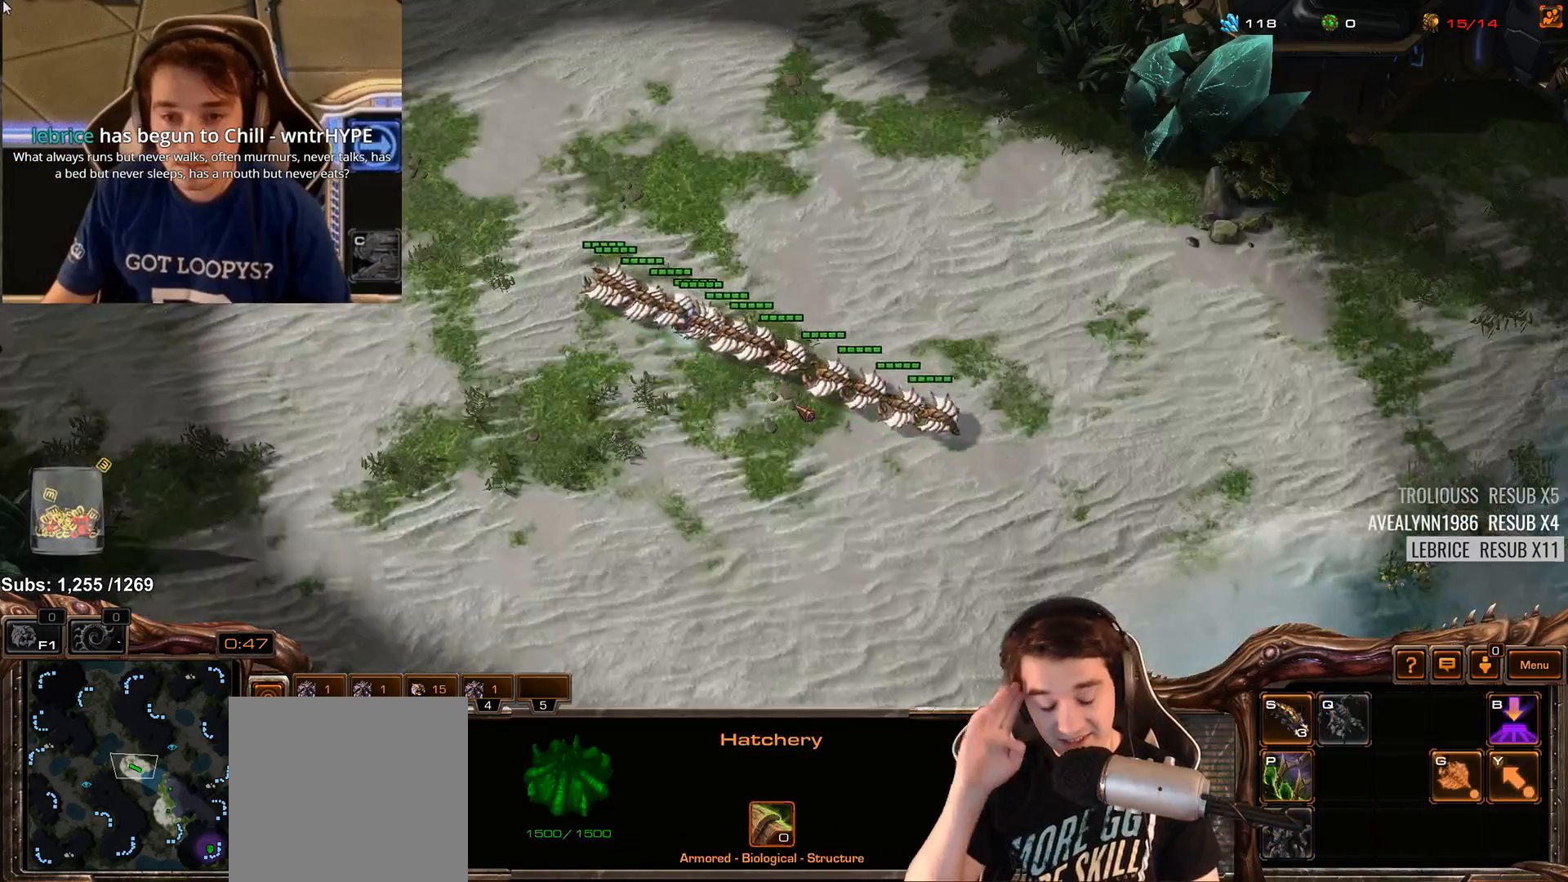
{"keys": ["3"], "events": [[100, "4", "up"], [483, "3", "up"], [500, "3", "down"]]}
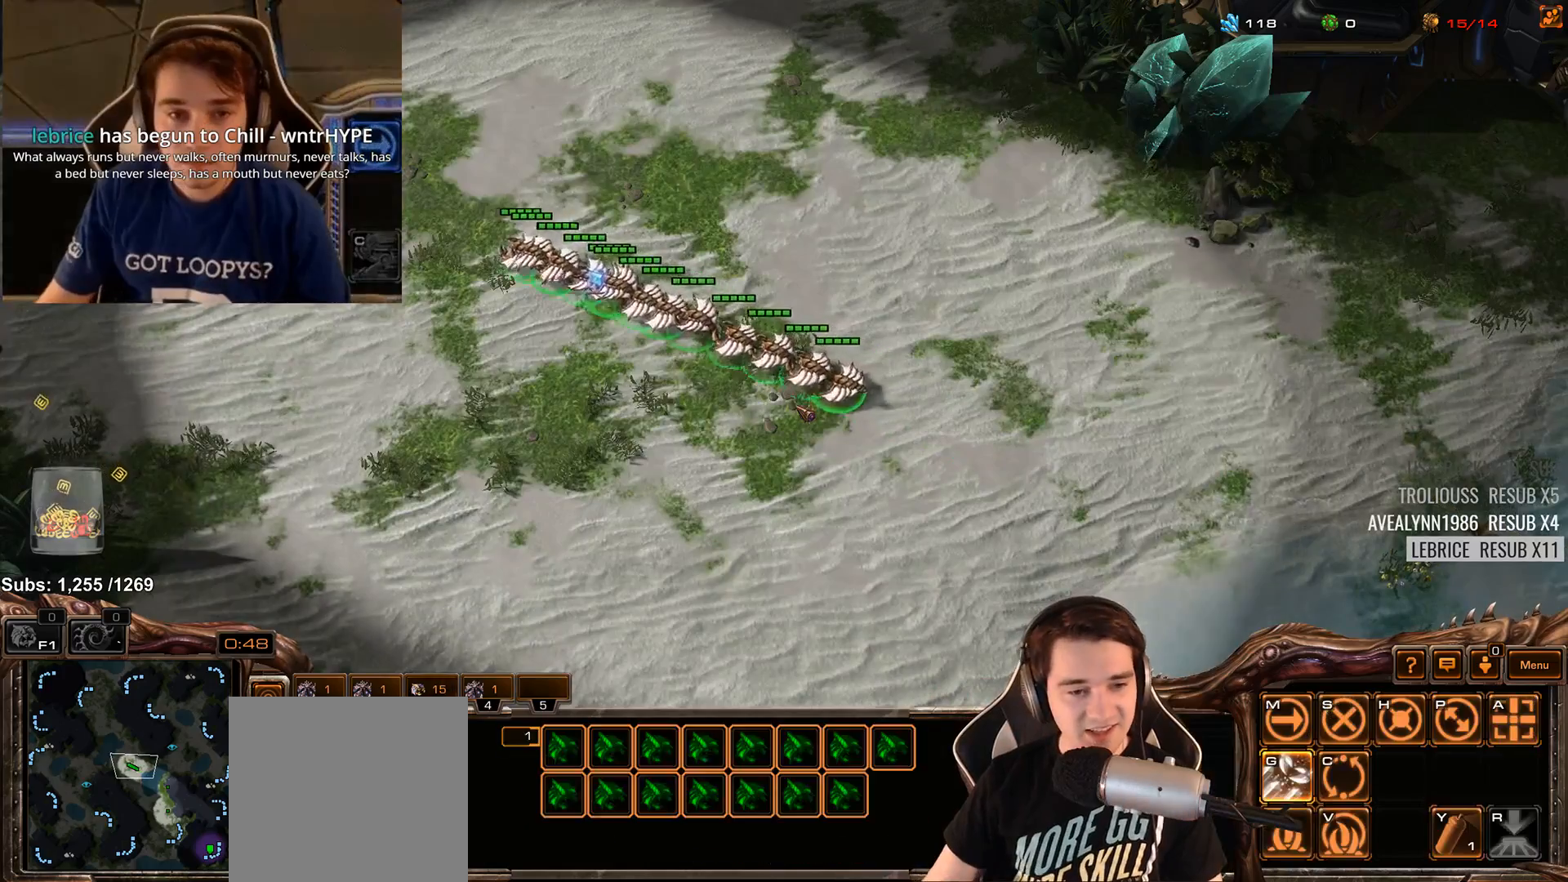
{"keys": [], "events": [[117, "3", "up"], [200, "4", "down"], [467, "4", "up"]]}
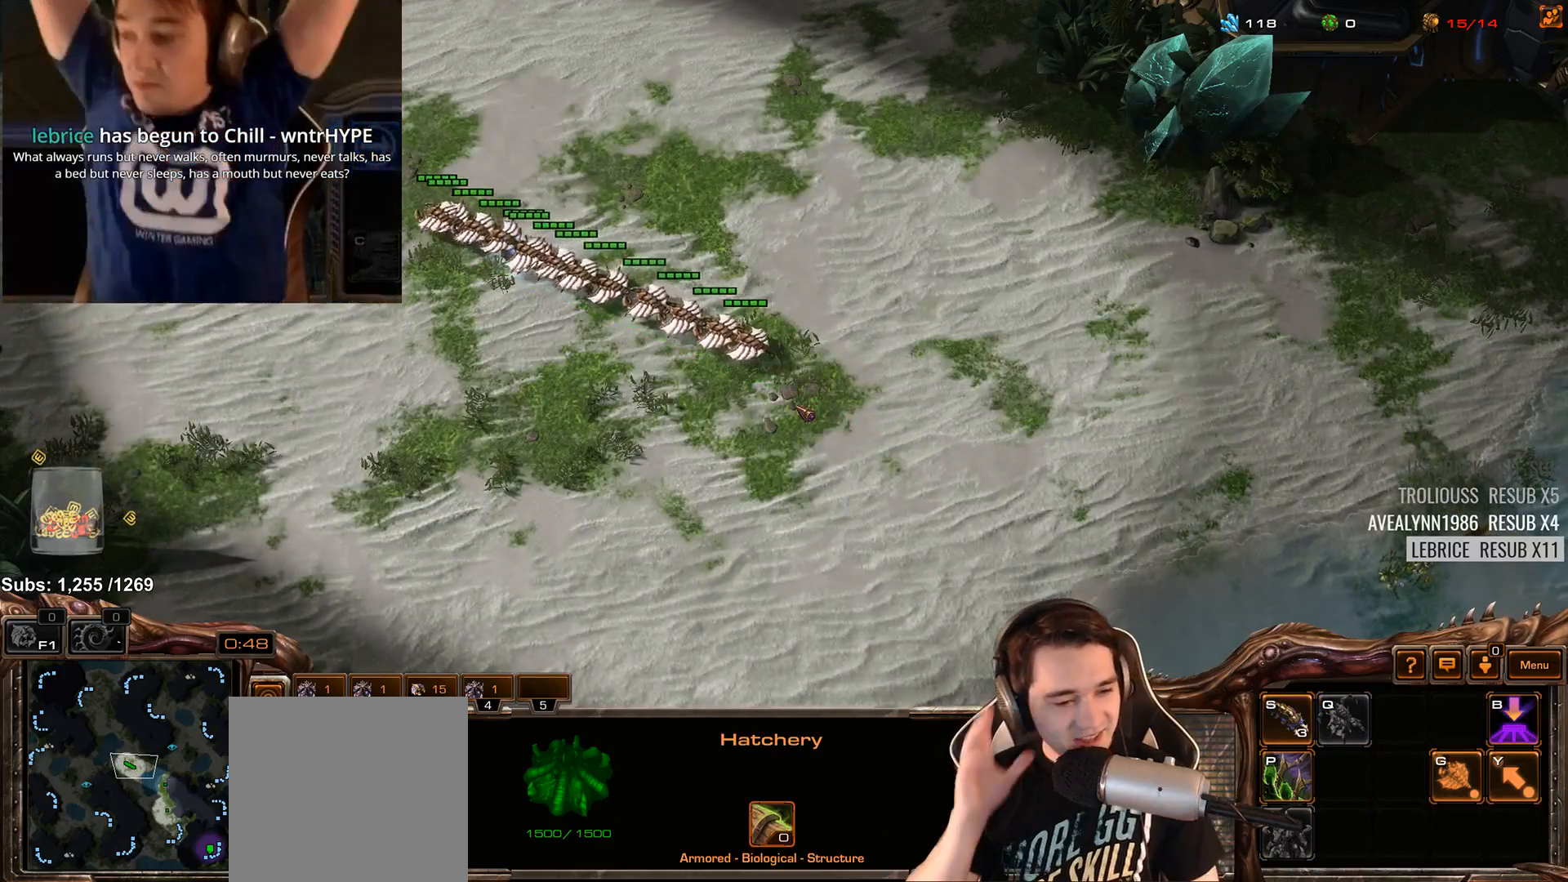
{"keys": ["4"], "events": [[117, "4", "down"]]}
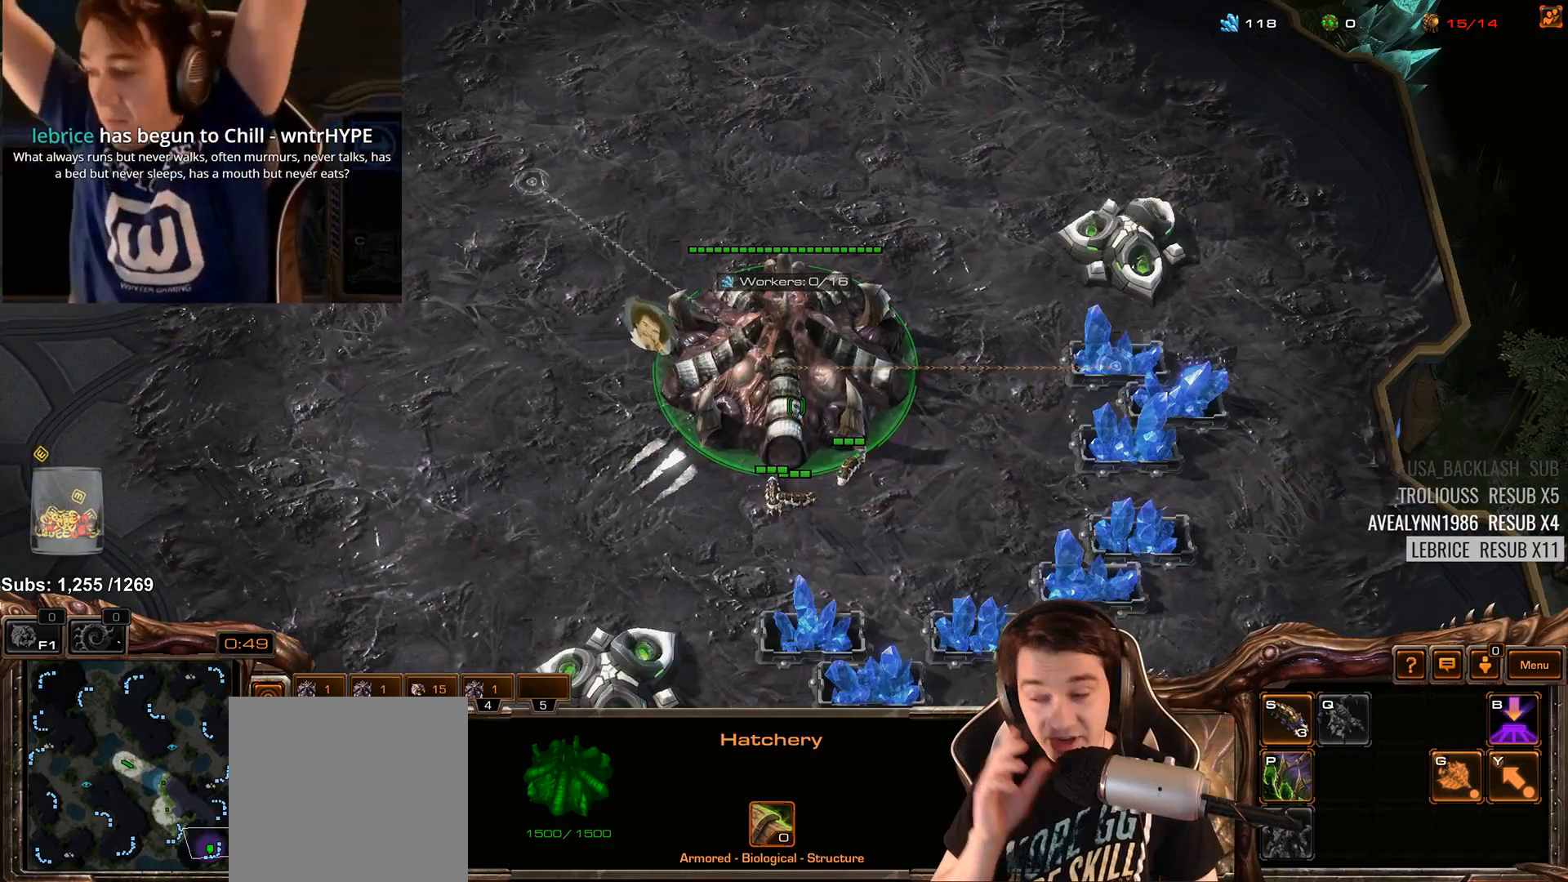
{"keys": ["4"], "events": [[33, "4", "up"], [133, "3", "down"], [217, "3", "up"], [300, "3", "down"], [350, "3", "up"], [350, "4", "down"], [433, "4", "up"], [483, "4", "down"]]}
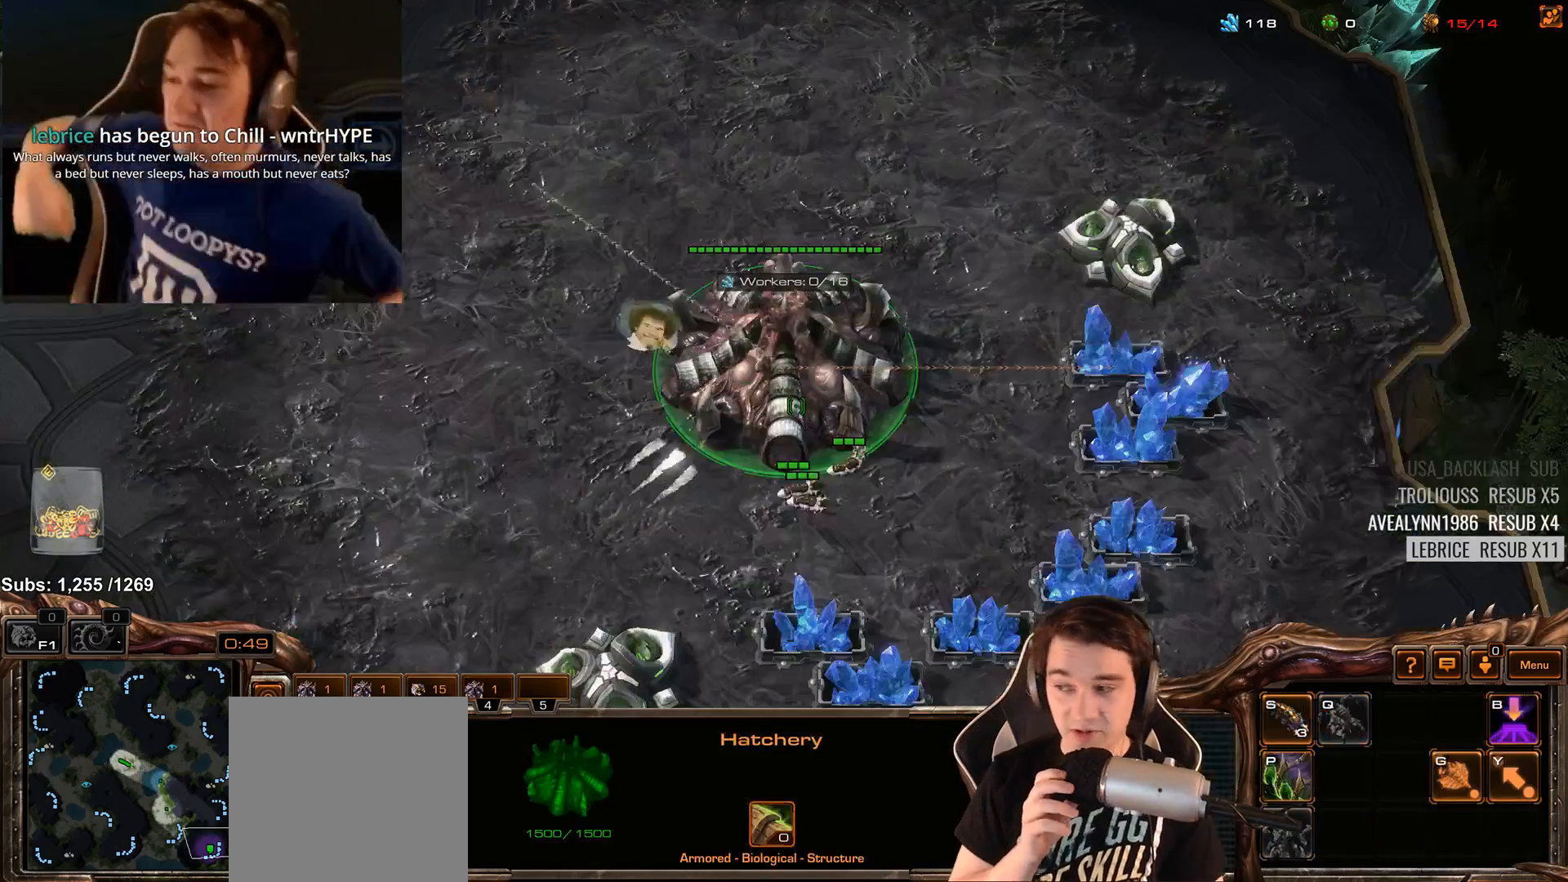
{"keys": ["3"], "events": [[83, "4", "up"], [167, "4", "down"], [233, "4", "up"], [333, "4", "down"], [400, "4", "up"], [467, "3", "down"]]}
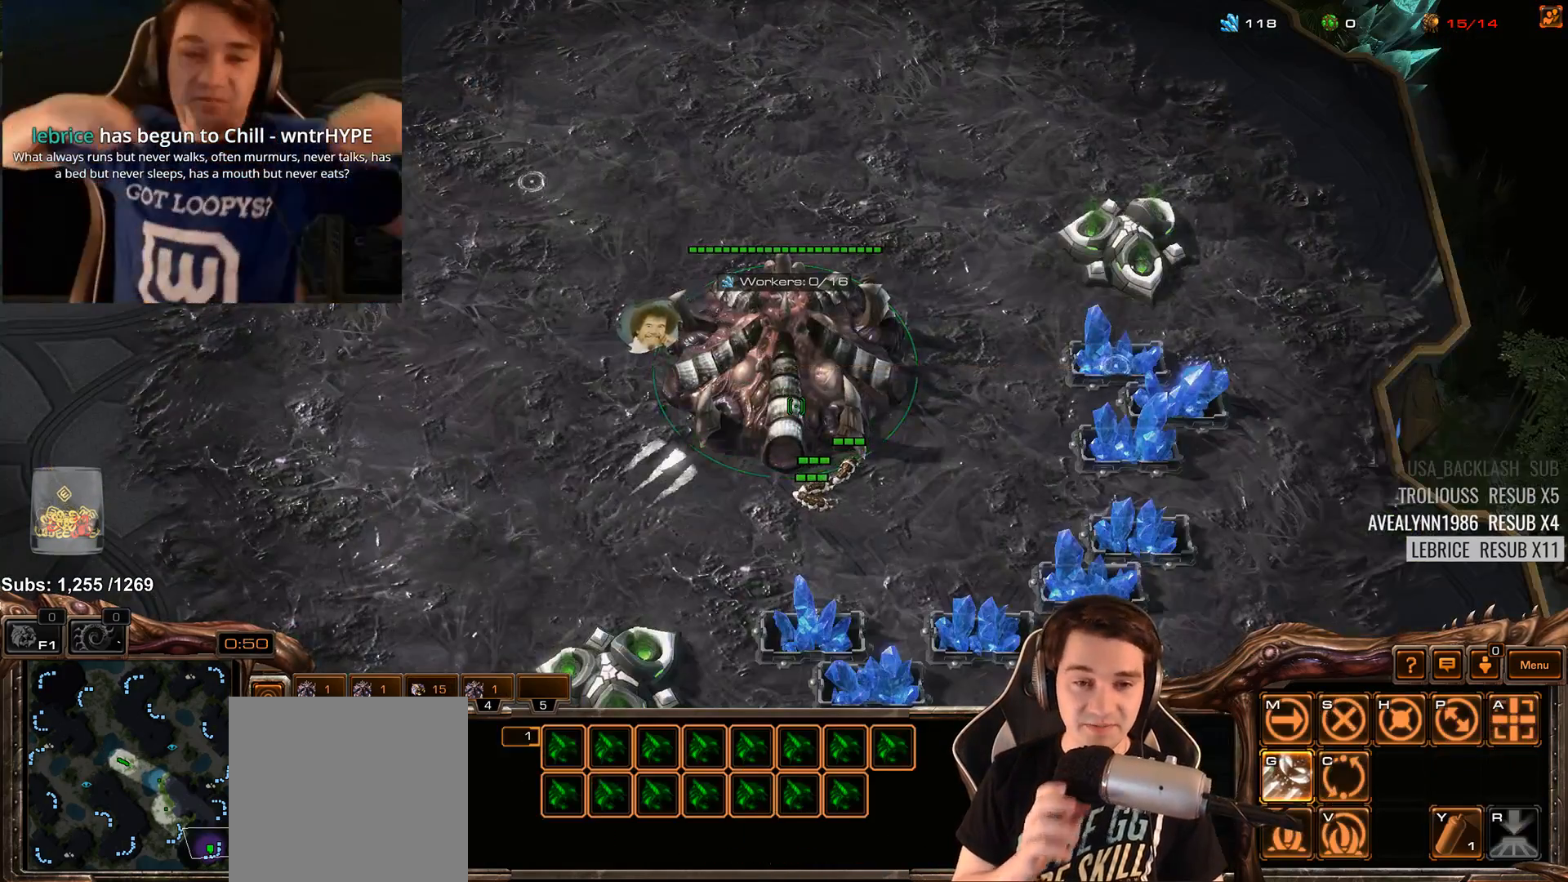
{"keys": ["4"], "events": [[33, "3", "up"], [117, "3", "down"], [183, "3", "up"], [267, "3", "down"], [300, "4", "down"], [333, "3", "up"], [383, "4", "up"], [467, "4", "down"]]}
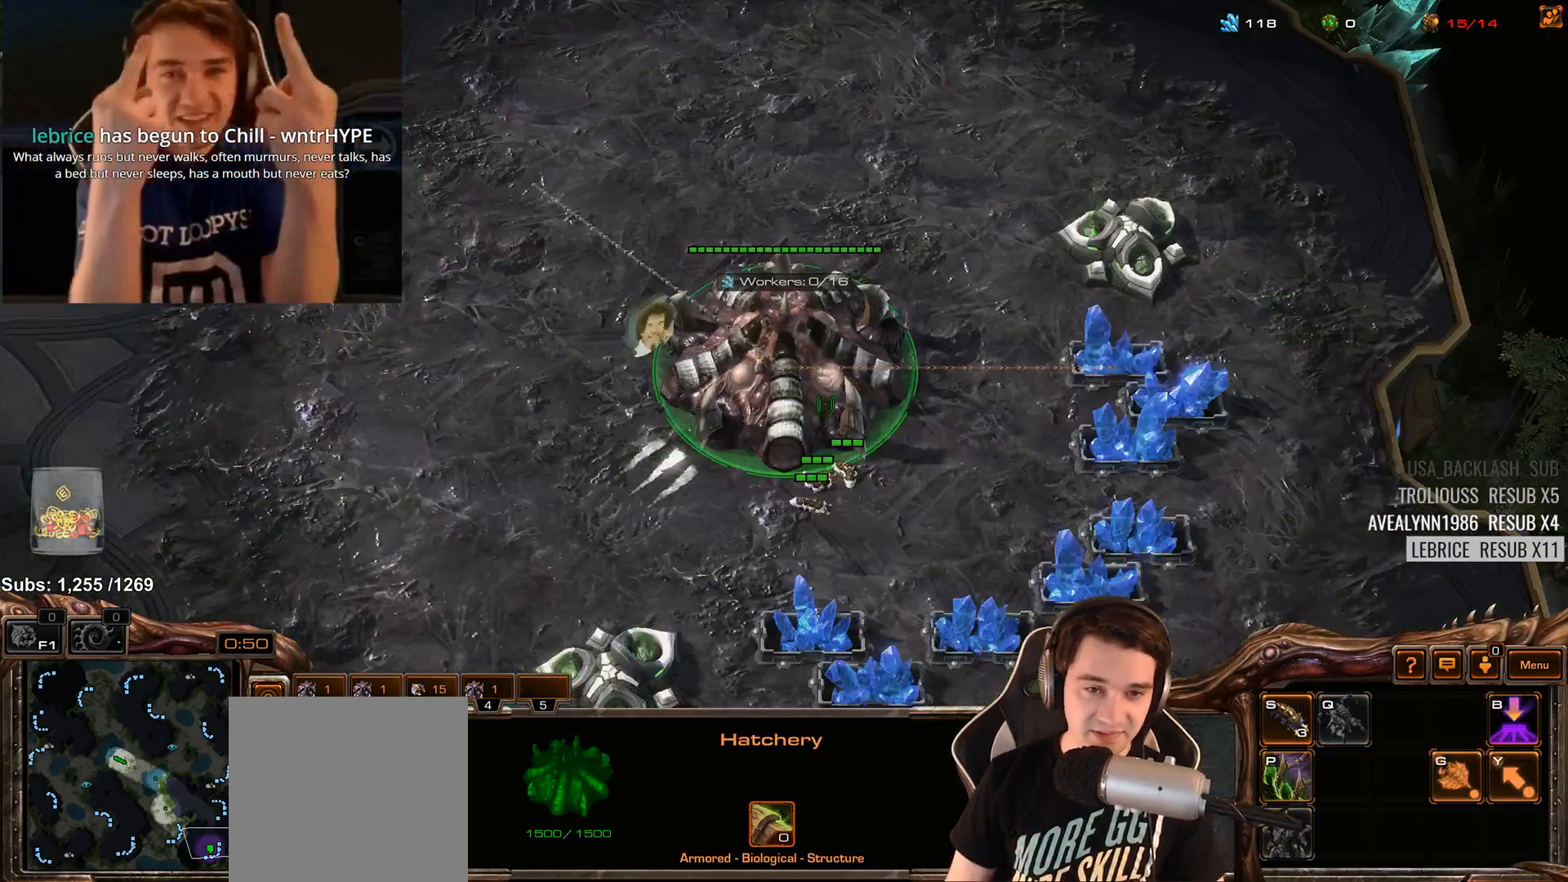
{"keys": ["4"], "events": [[33, "4", "up"], [233, "4", "down"], [283, "4", "up"], [350, "4", "down"], [417, "4", "up"], [483, "4", "down"]]}
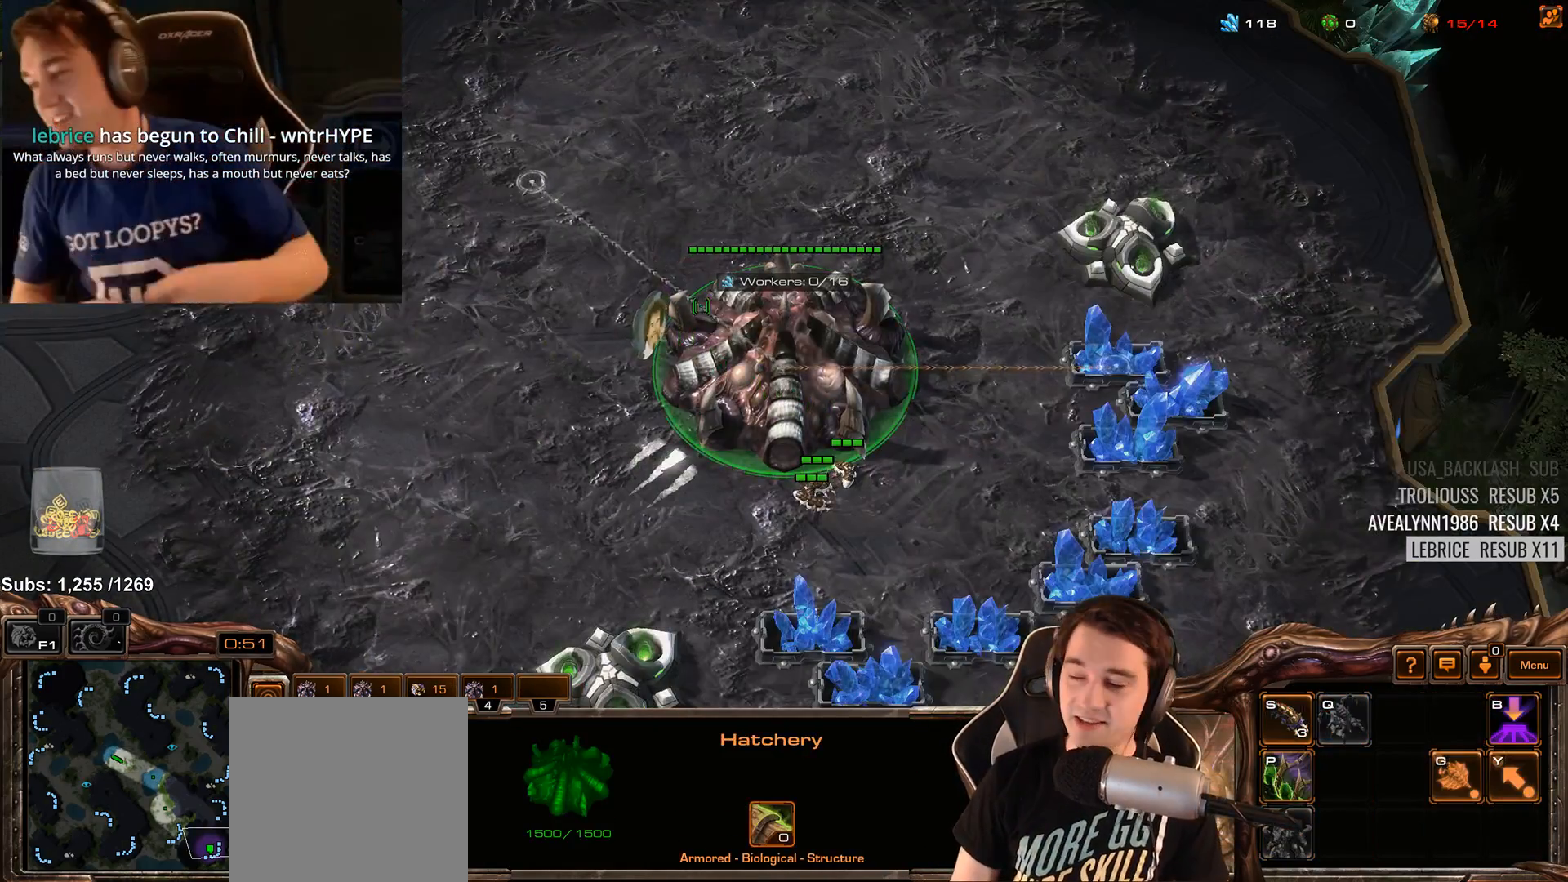
{"keys": ["4"], "events": [[67, "4", "up"], [150, "3", "down"], [217, "3", "up"], [317, "3", "down"], [367, "3", "up"], [450, "4", "down"]]}
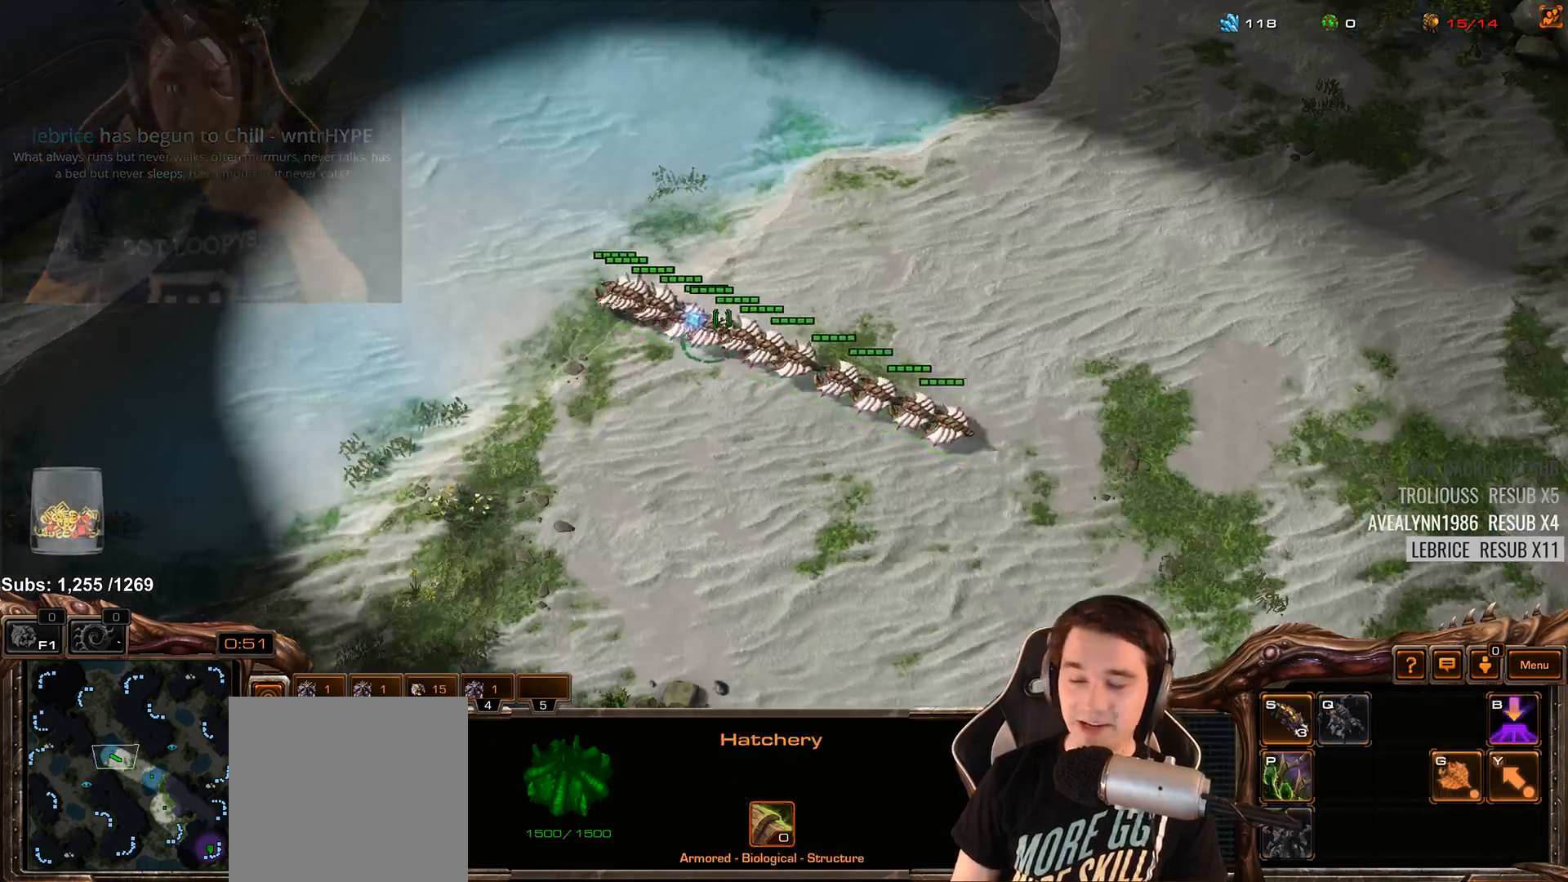
{"keys": [], "events": [[17, "4", "up"], [100, "4", "down"], [167, "4", "up"], [250, "4", "down"], [317, "4", "up"], [400, "3", "down"], [467, "3", "up"]]}
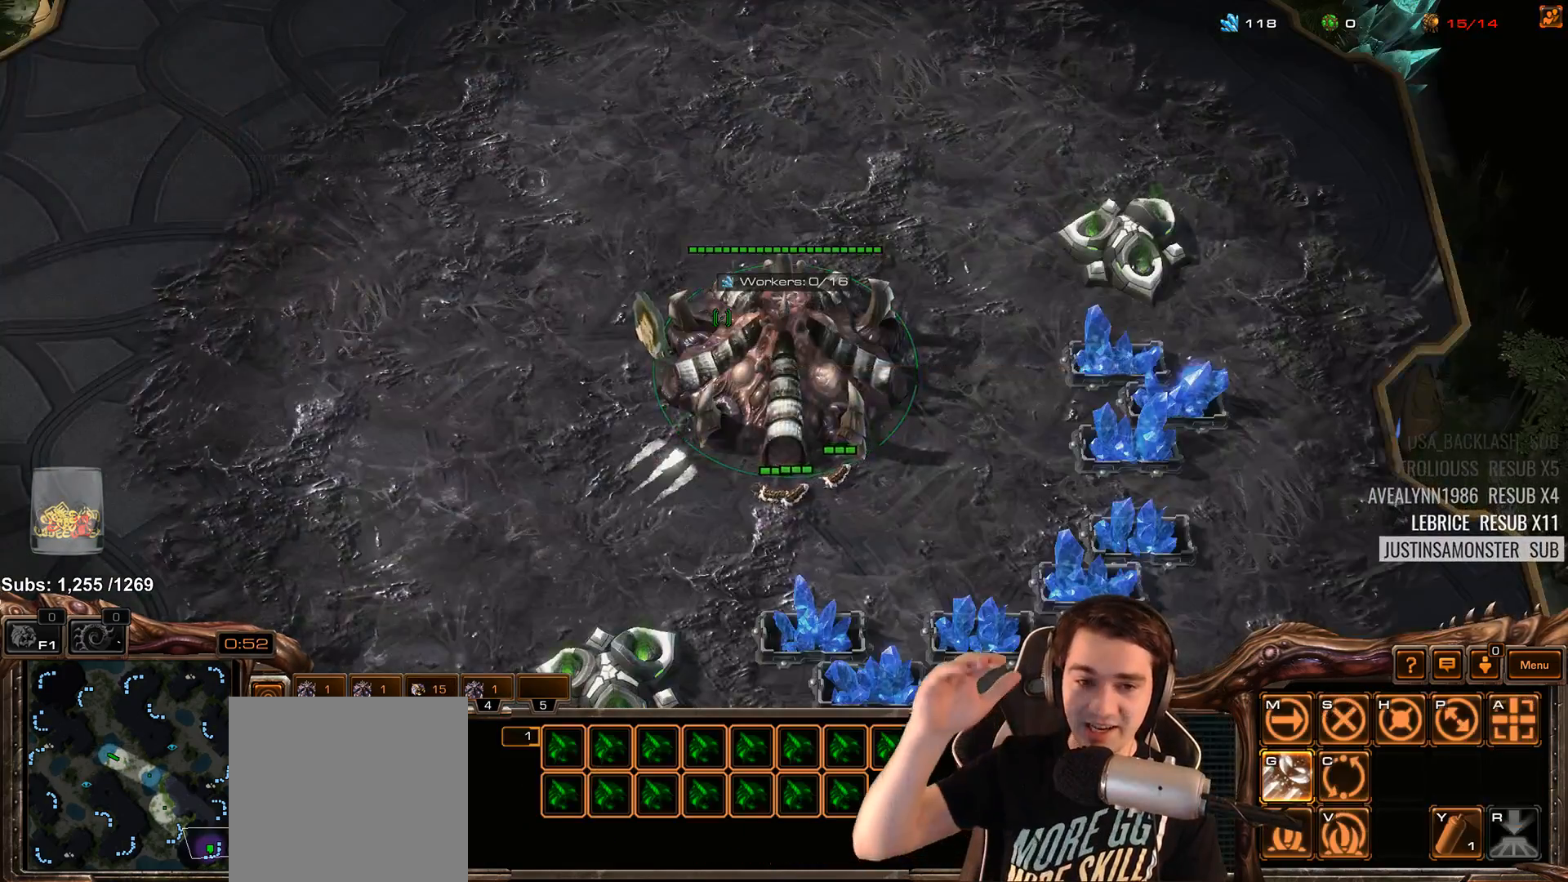
{"keys": [], "events": [[50, "3", "down"], [117, "3", "up"], [267, "4", "down"], [333, "4", "up"], [417, "4", "down"], [483, "4", "up"]]}
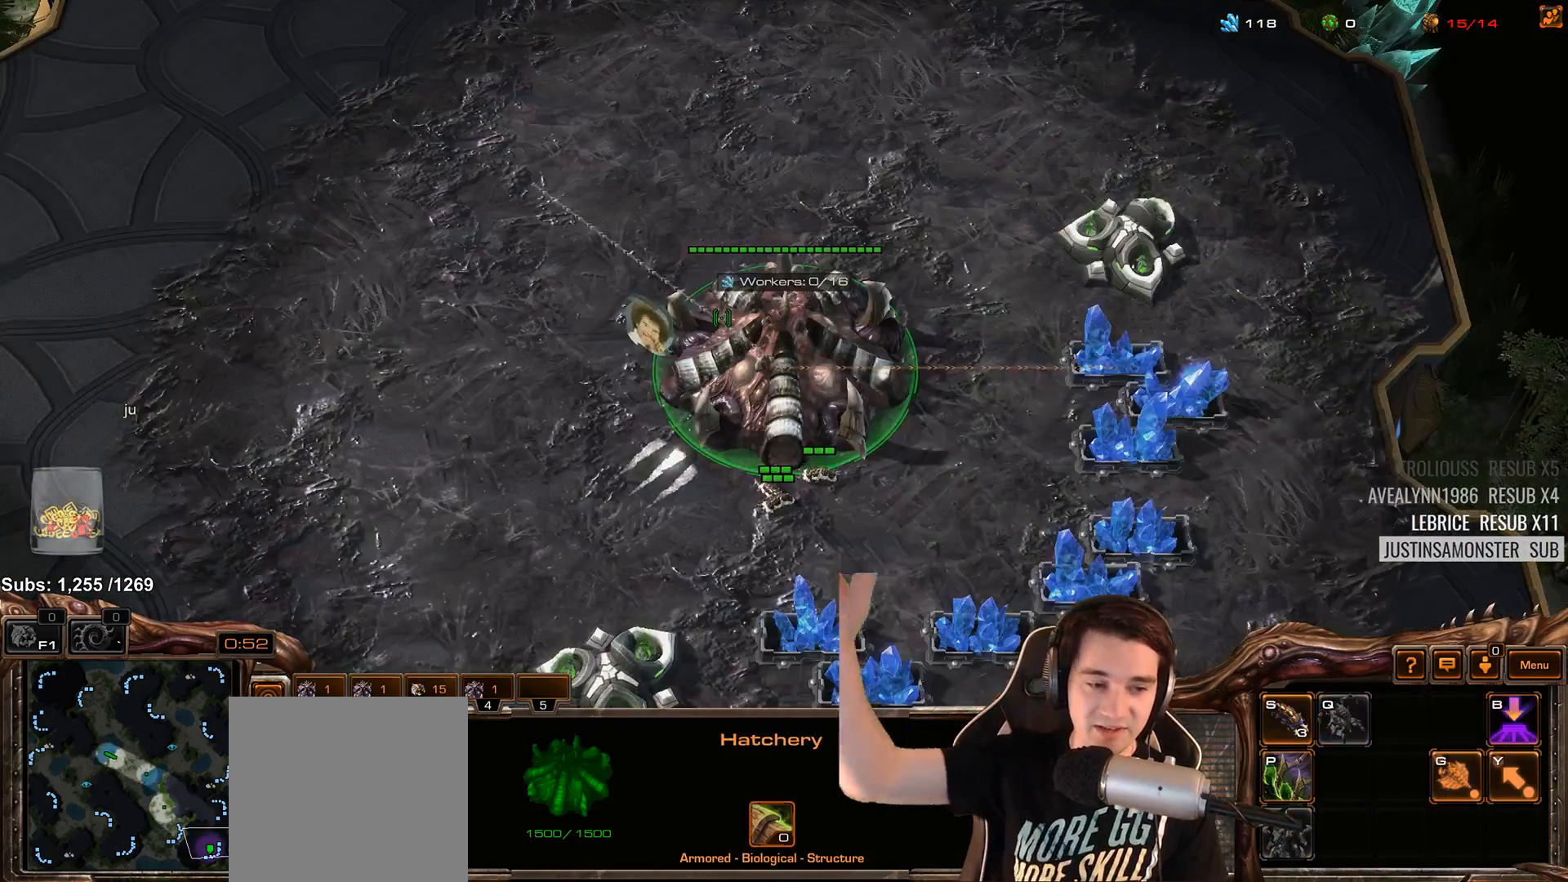
{"keys": [], "events": [[83, "4", "down"], [150, "4", "up"], [233, "4", "down"], [300, "4", "up"], [383, "4", "down"], [467, "4", "up"]]}
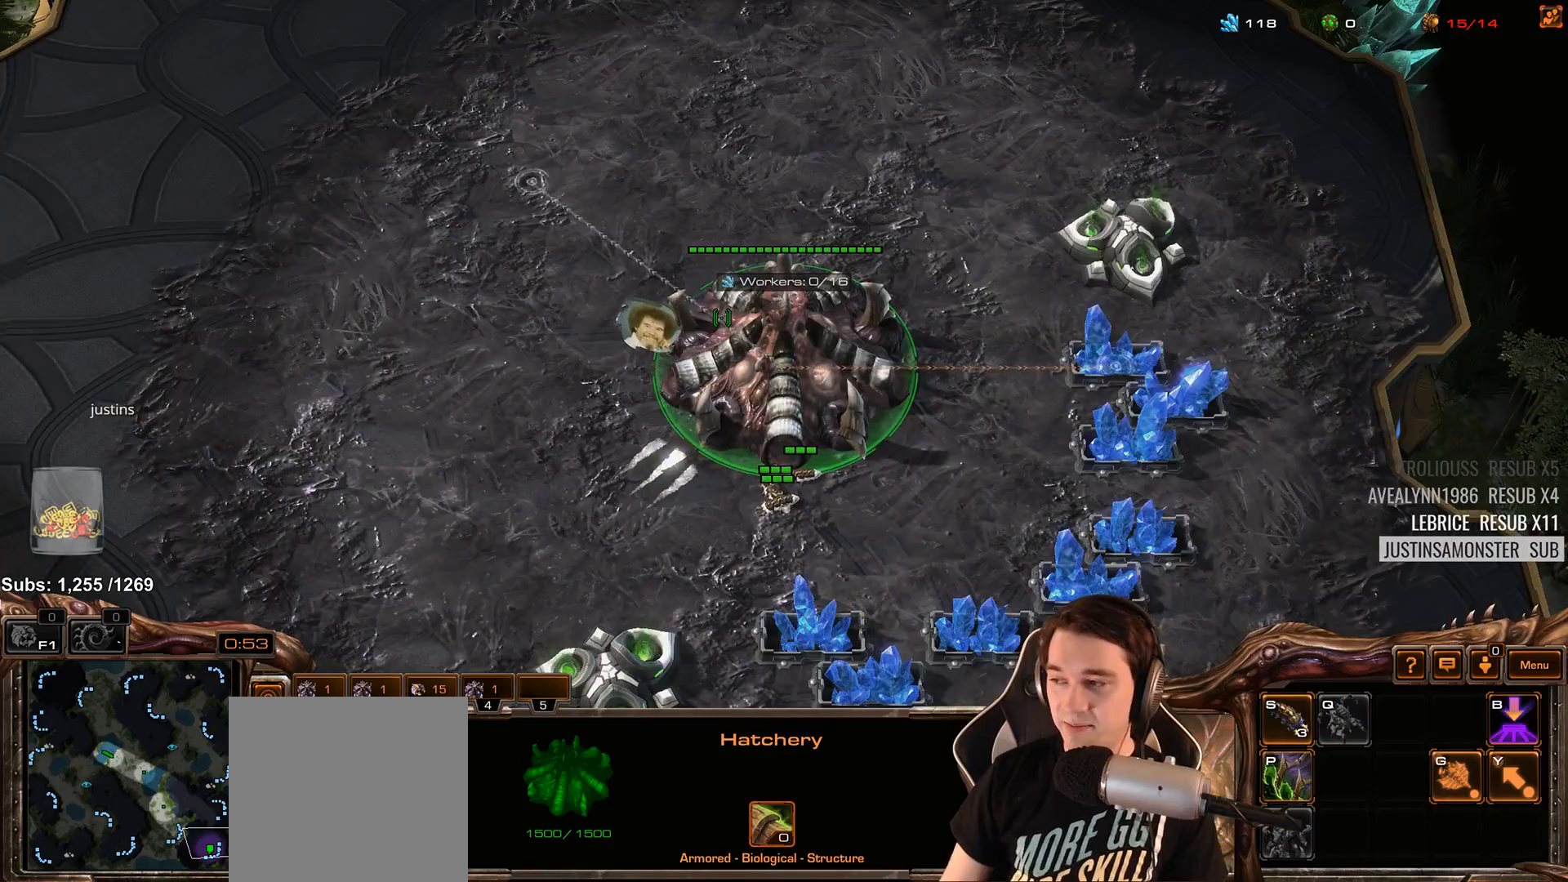
{"keys": [], "events": [[50, "4", "down"], [117, "4", "up"], [183, "3", "down"], [267, "3", "up"], [333, "3", "down"], [400, "3", "up"], [400, "4", "down"], [433, "4", "up"]]}
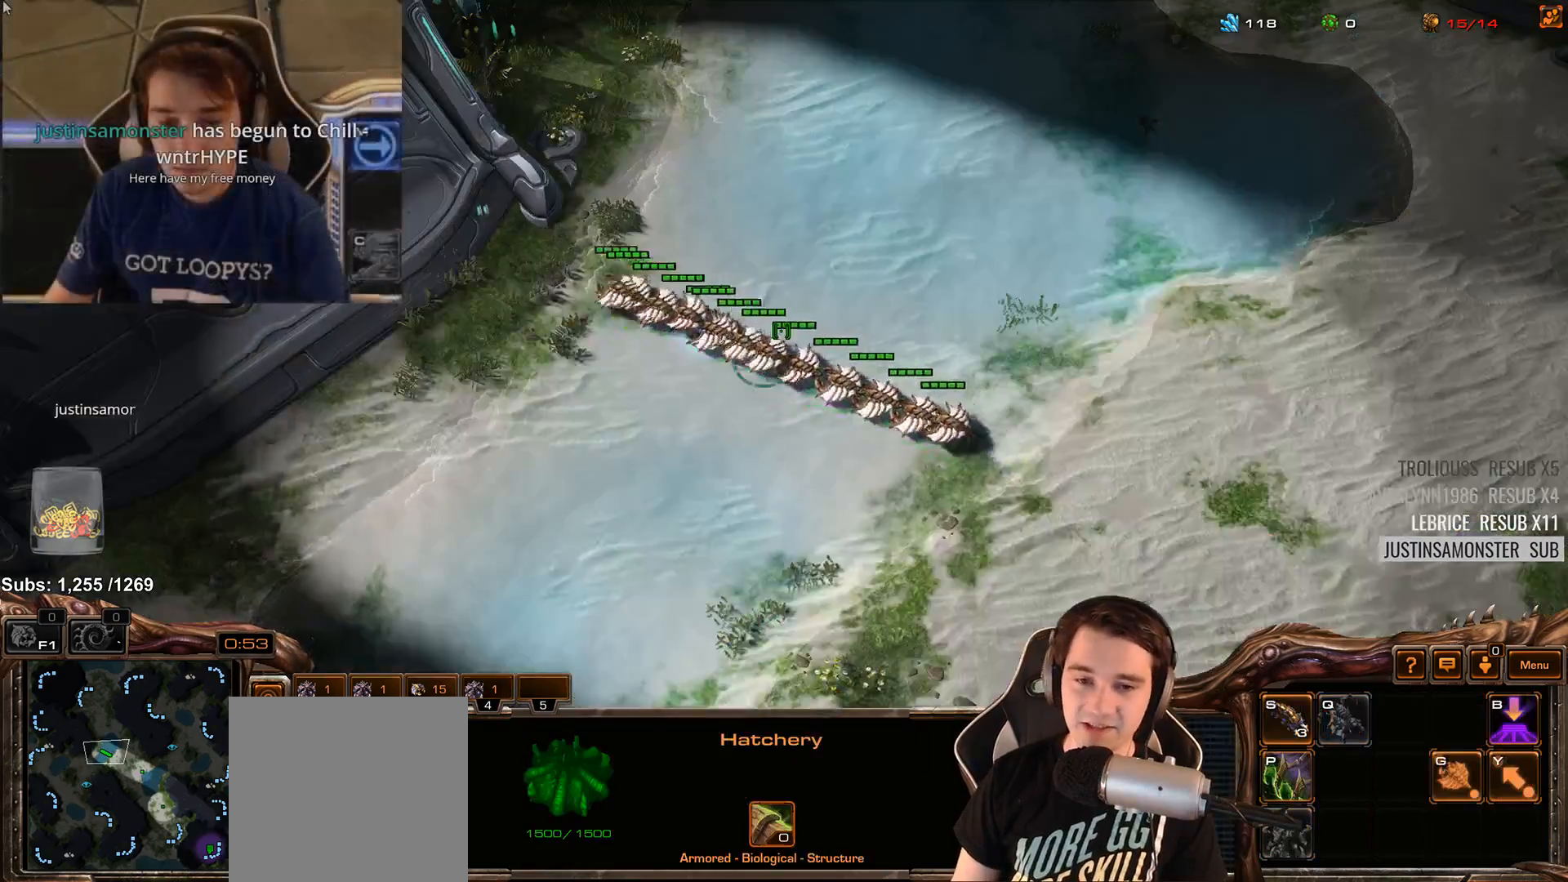
{"keys": [], "events": [[17, "4", "down"], [83, "4", "up"], [183, "4", "down"], [233, "4", "up"], [300, "3", "down"], [367, "3", "up"], [467, "3", "down"], [500, "3", "up"]]}
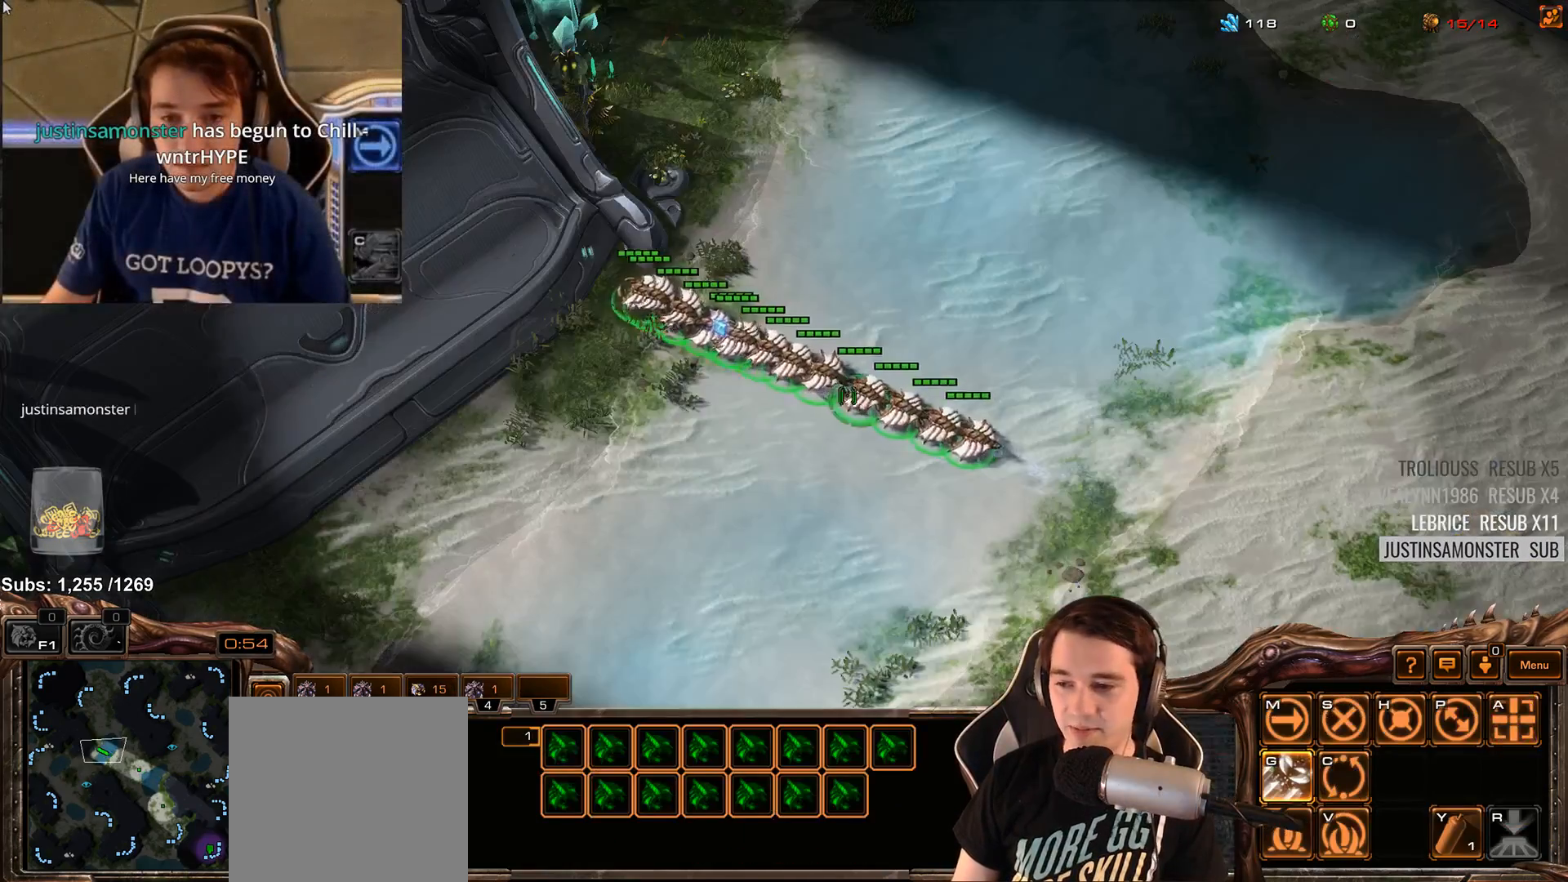
{"keys": ["3"], "events": [[83, "4", "down"], [167, "4", "up"], [233, "4", "down"], [300, "4", "up"], [367, "3", "down"], [433, "3", "up"], [500, "3", "down"]]}
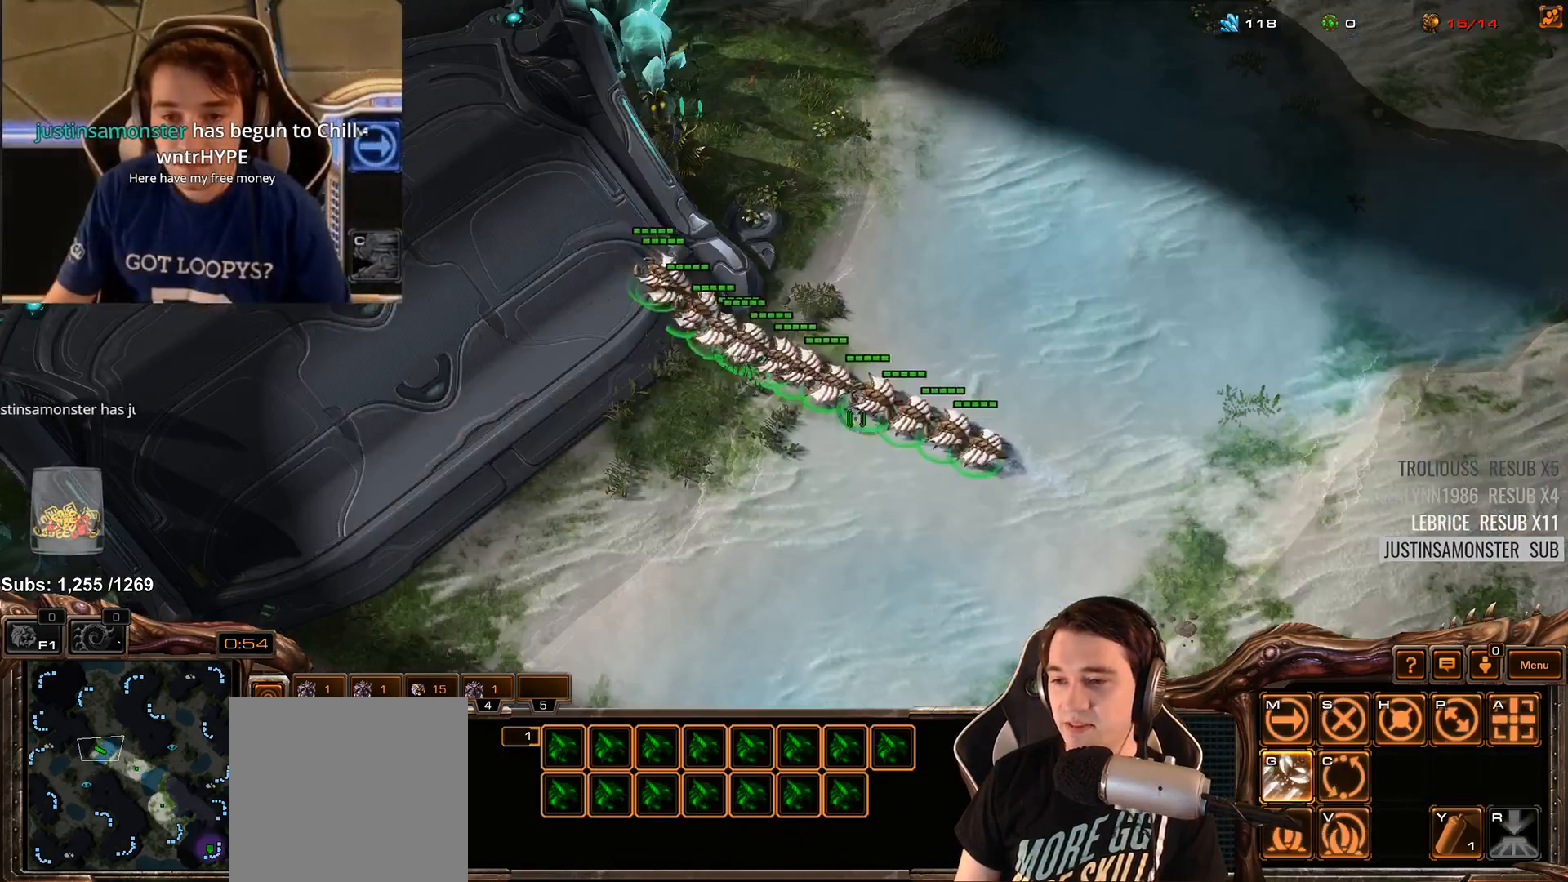
{"keys": [], "events": [[33, "4", "down"], [67, "3", "up"], [67, "4", "up"], [167, "4", "down"], [217, "4", "up"], [250, "1", "down"], [300, "4", "down"], [367, "1", "up"], [367, "4", "up"], [433, "4", "down"], [483, "4", "up"]]}